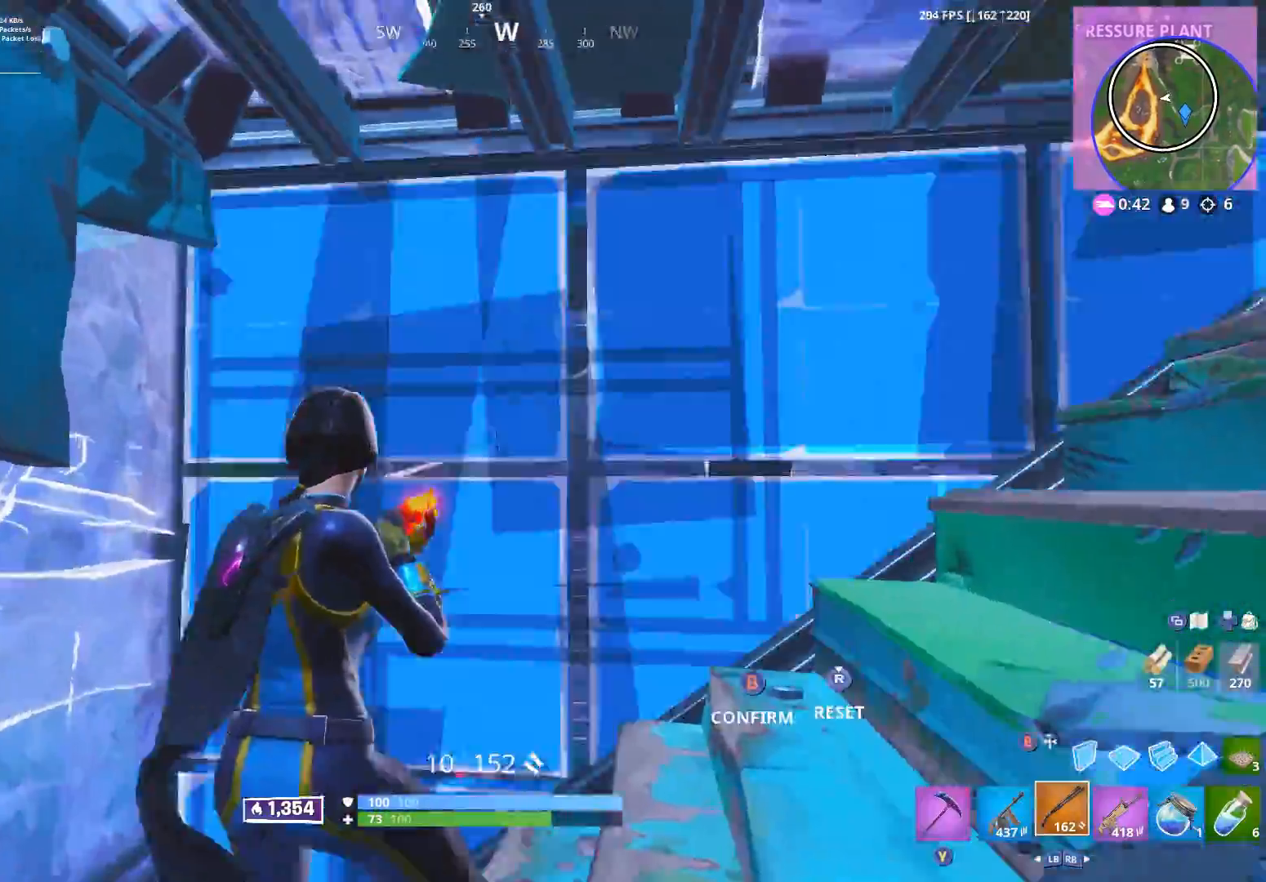
Gameplay with a controller (Xbox layout); each line is a JSON object with the inputs held at the frame after it. "events" lists button and stick changes between this image and that frame as [ms after this image, input, new state], when the widget could be followed in between.
{"buttons": [], "left_stick": "up-right", "right_stick": "center", "events": [[67, "R2", "down"], [67, "right_stick", "right"], [133, "L3", "up"], [167, "left_stick", "up-right"], [200, "B", "down"], [250, "right_stick", "down-left"], [300, "B", "up"], [317, "R2", "up"], [400, "right_stick", "center"]]}
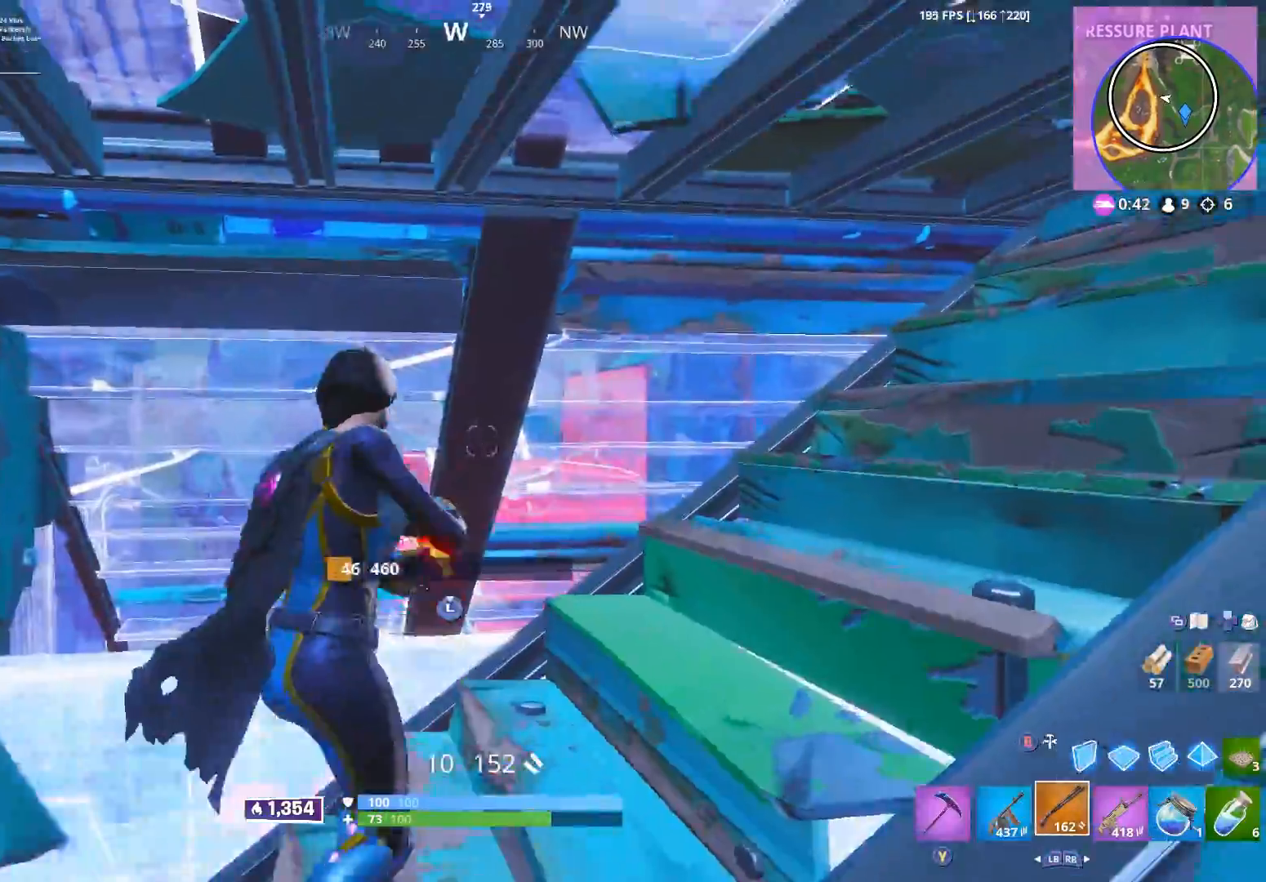
{"buttons": ["B", "R2"], "left_stick": "up", "right_stick": "center", "events": [[17, "left_stick", "up"], [133, "L3", "down"], [167, "right_stick", "down"], [233, "L3", "up"], [267, "R2", "down"], [317, "right_stick", "up"], [467, "B", "down"], [483, "right_stick", "center"]]}
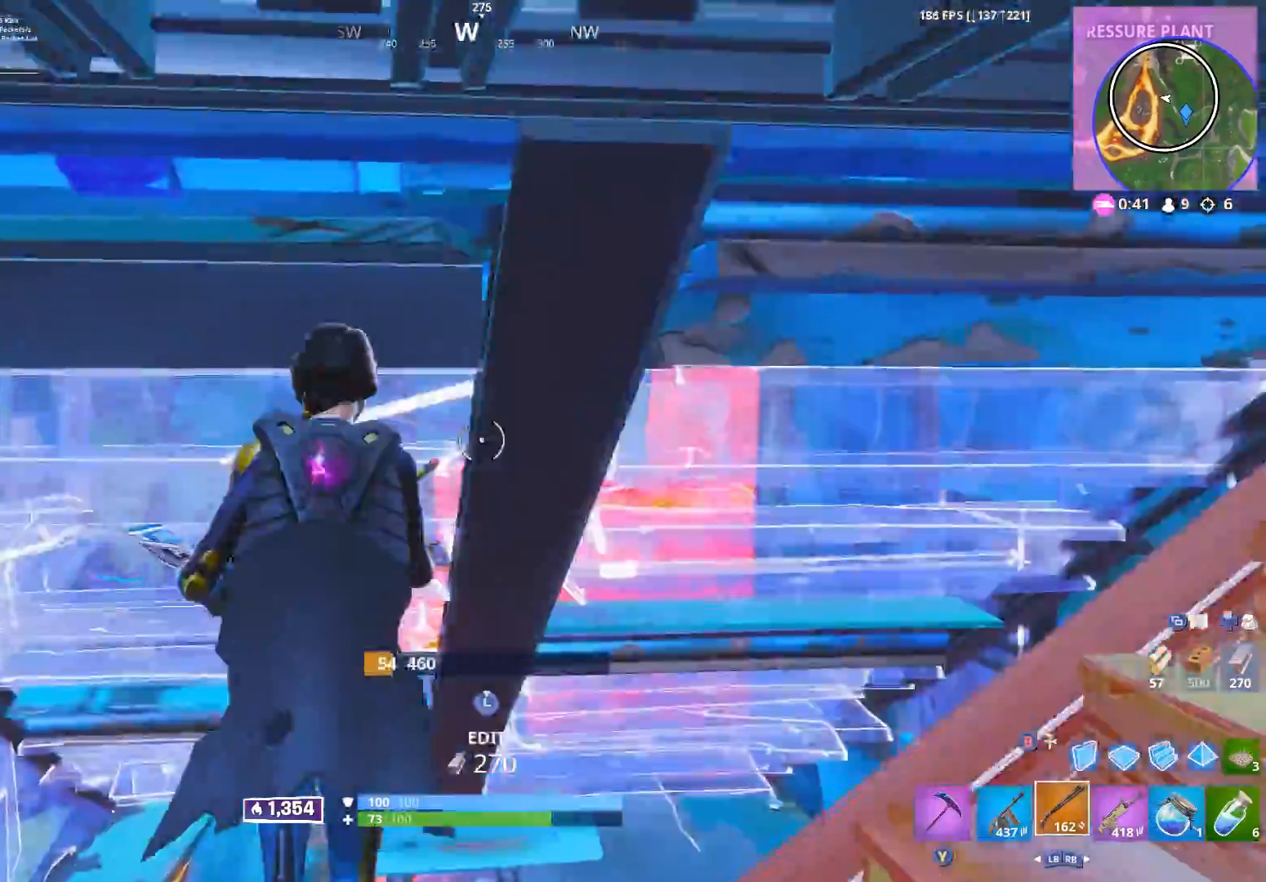
{"buttons": ["R2"], "left_stick": "center", "right_stick": "center", "events": [[17, "right_stick", "down"], [33, "B", "up"], [50, "R2", "up"], [117, "B", "down"], [217, "B", "up"], [233, "R2", "down"], [317, "right_stick", "center"], [350, "left_stick", "center"]]}
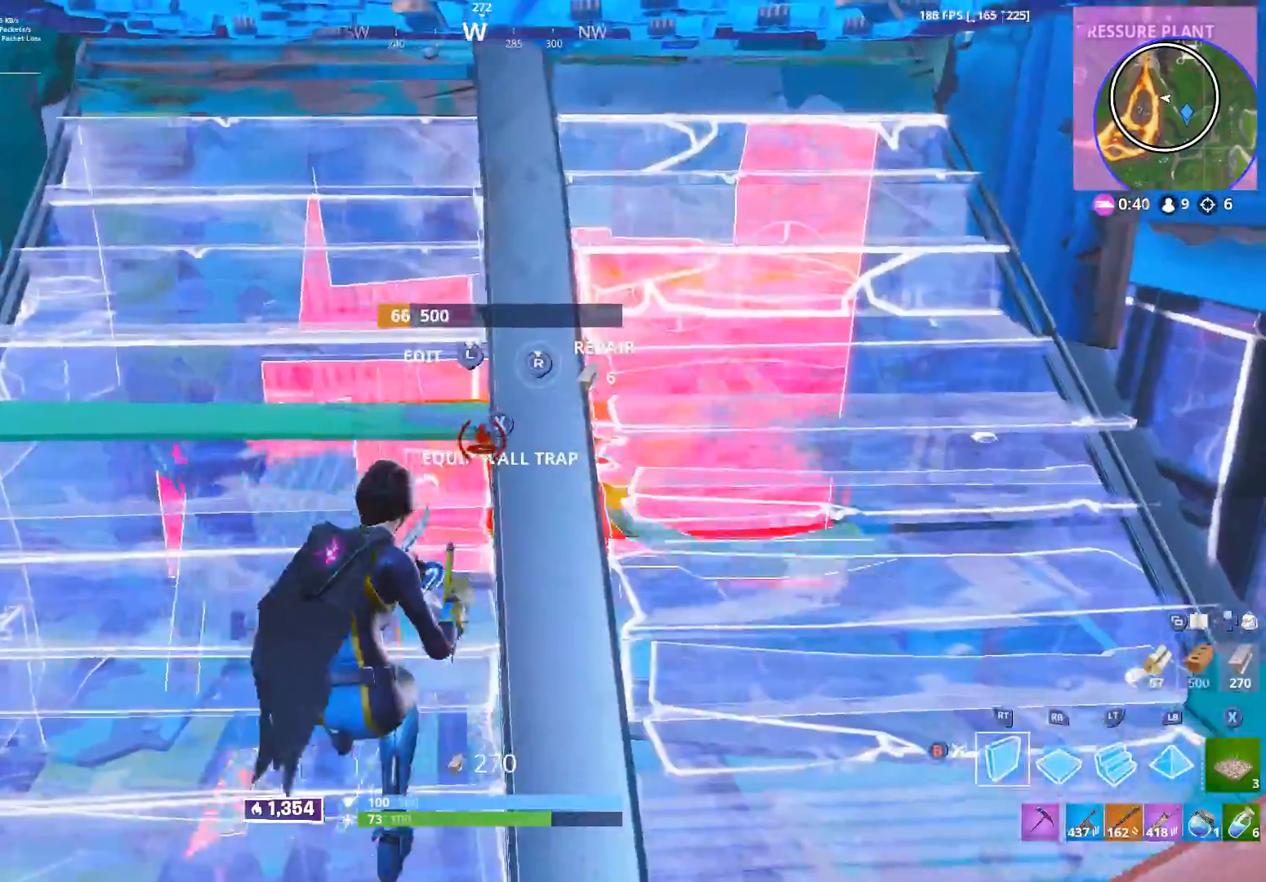
{"buttons": ["R2"], "left_stick": "center", "right_stick": "center", "events": [[150, "left_stick", "down-left"], [233, "left_stick", "center"]]}
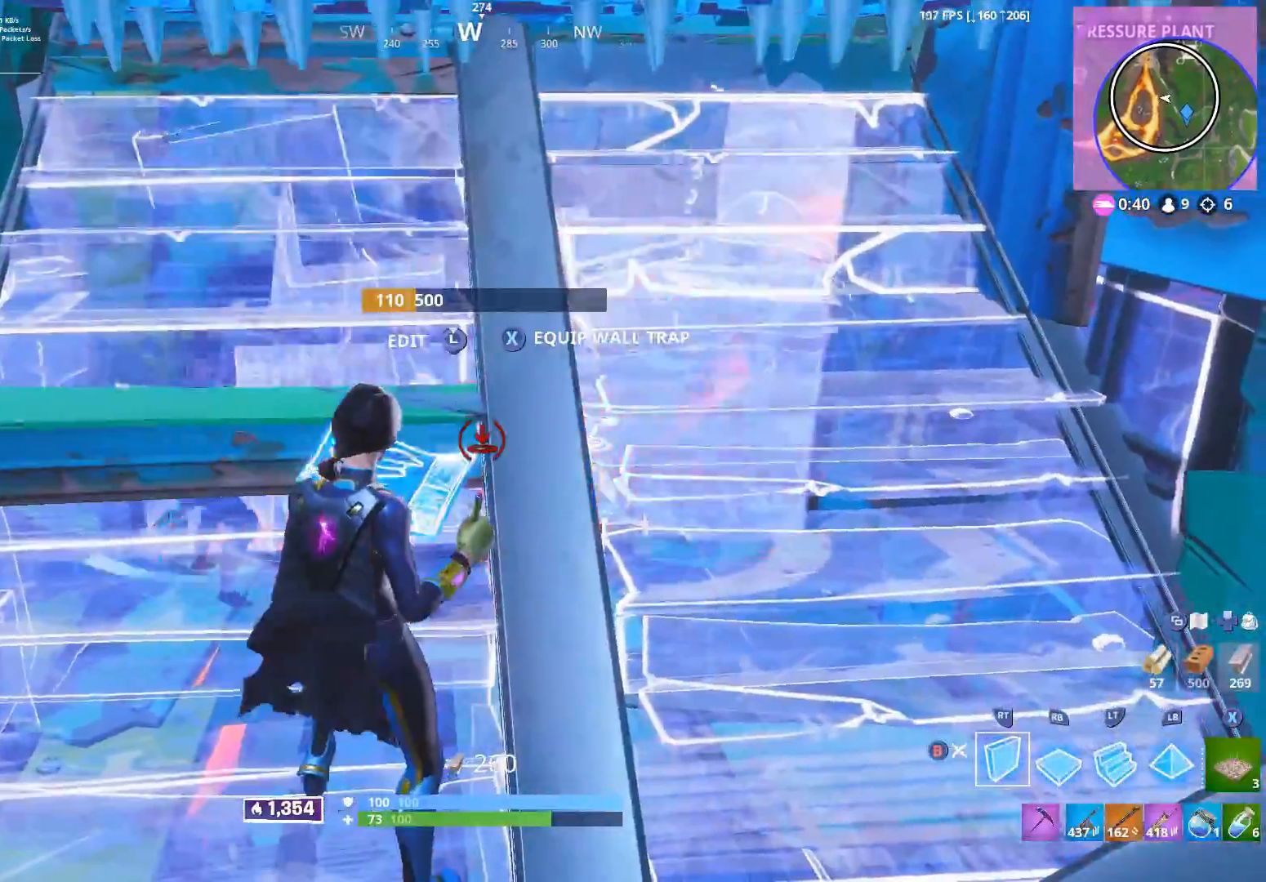
{"buttons": [], "left_stick": "center", "right_stick": "center", "events": [[317, "R2", "up"]]}
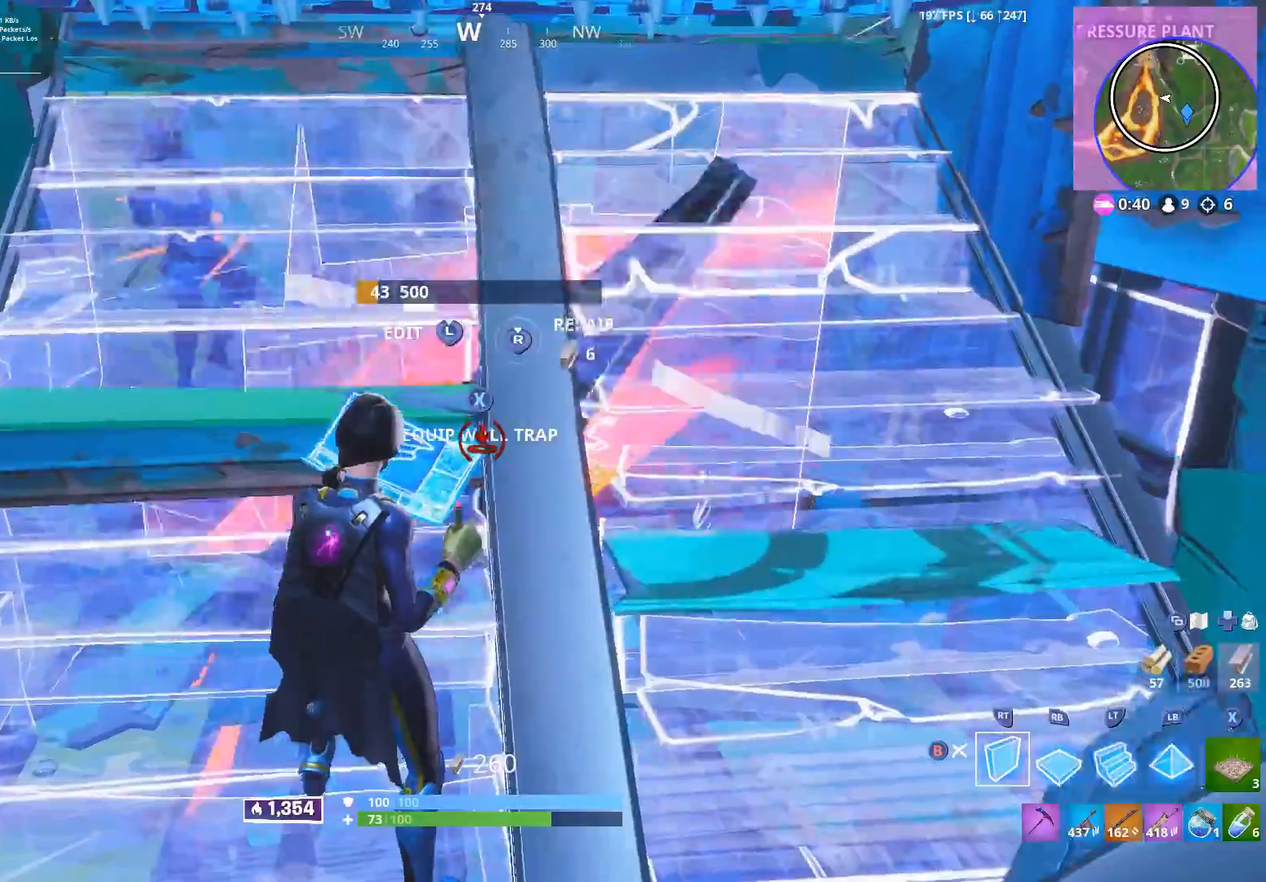
{"buttons": ["R2"], "left_stick": "center", "right_stick": "center", "events": [[217, "left_stick", "left"], [350, "R2", "down"], [417, "left_stick", "center"]]}
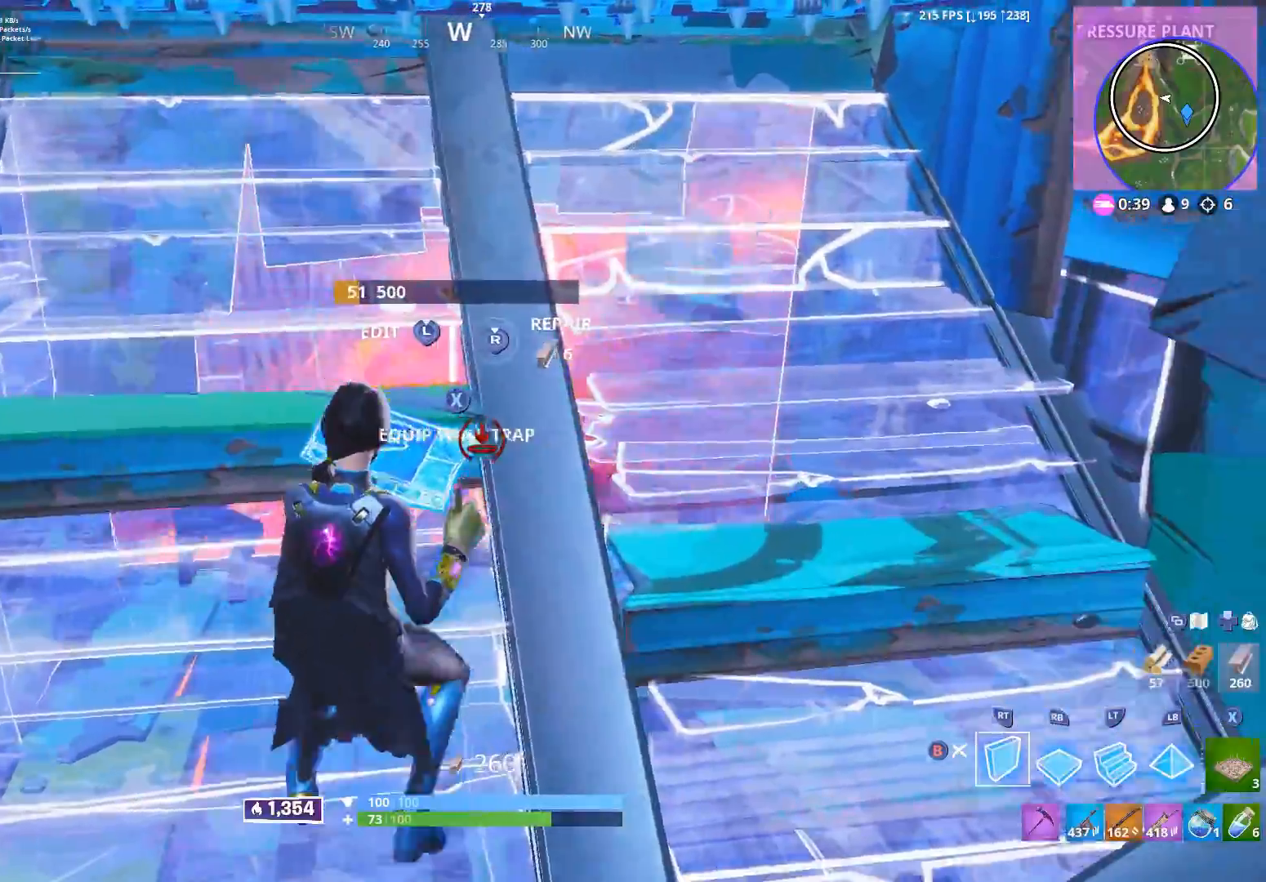
{"buttons": ["R2"], "left_stick": "left", "right_stick": "center", "events": [[367, "left_stick", "left"]]}
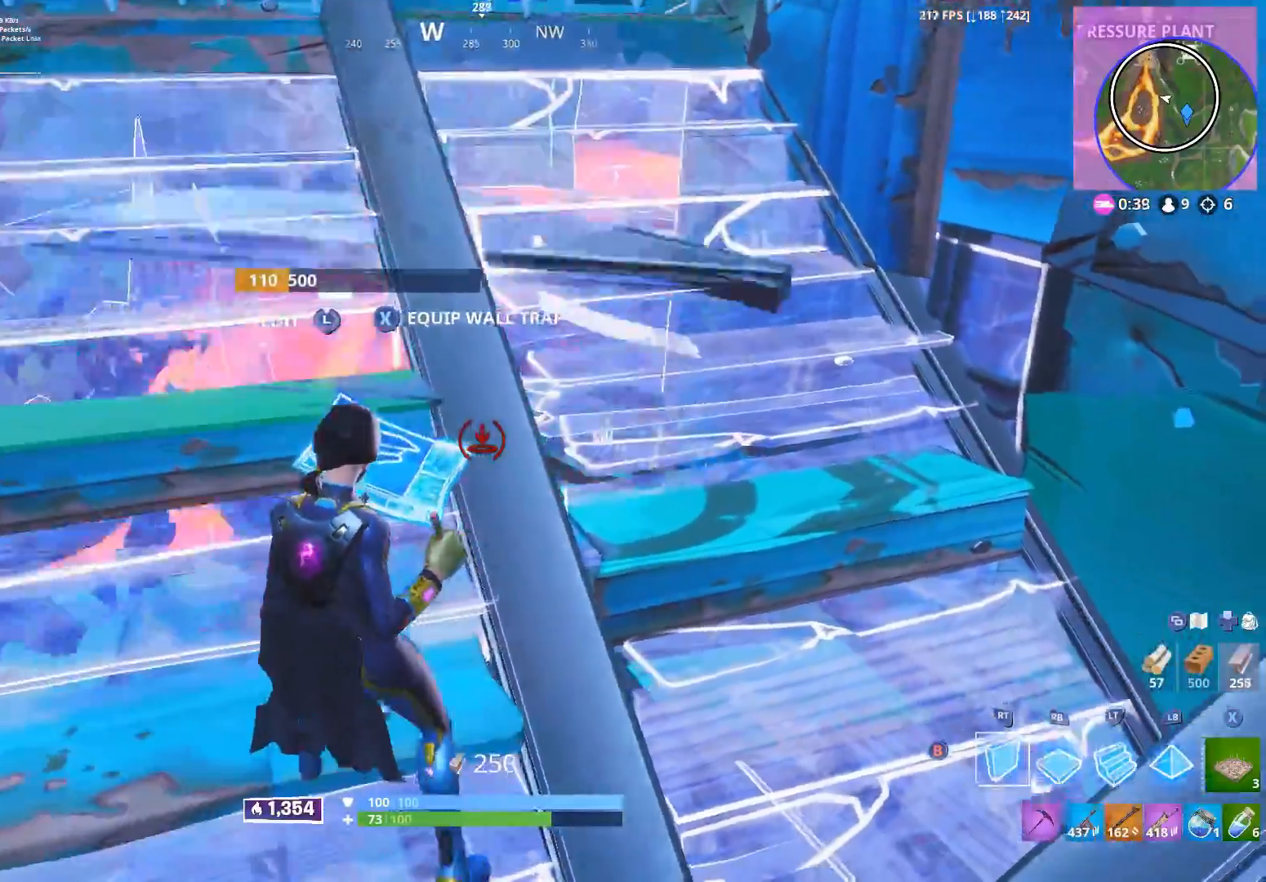
{"buttons": [], "left_stick": "left", "right_stick": "up-left", "events": [[17, "B", "down"], [117, "B", "up"], [133, "R2", "up"], [233, "L3", "down"], [233, "right_stick", "down-right"], [267, "R2", "down"], [367, "B", "down"], [367, "L3", "up"], [417, "right_stick", "left"], [433, "B", "up"], [450, "R2", "up"], [500, "right_stick", "up-left"]]}
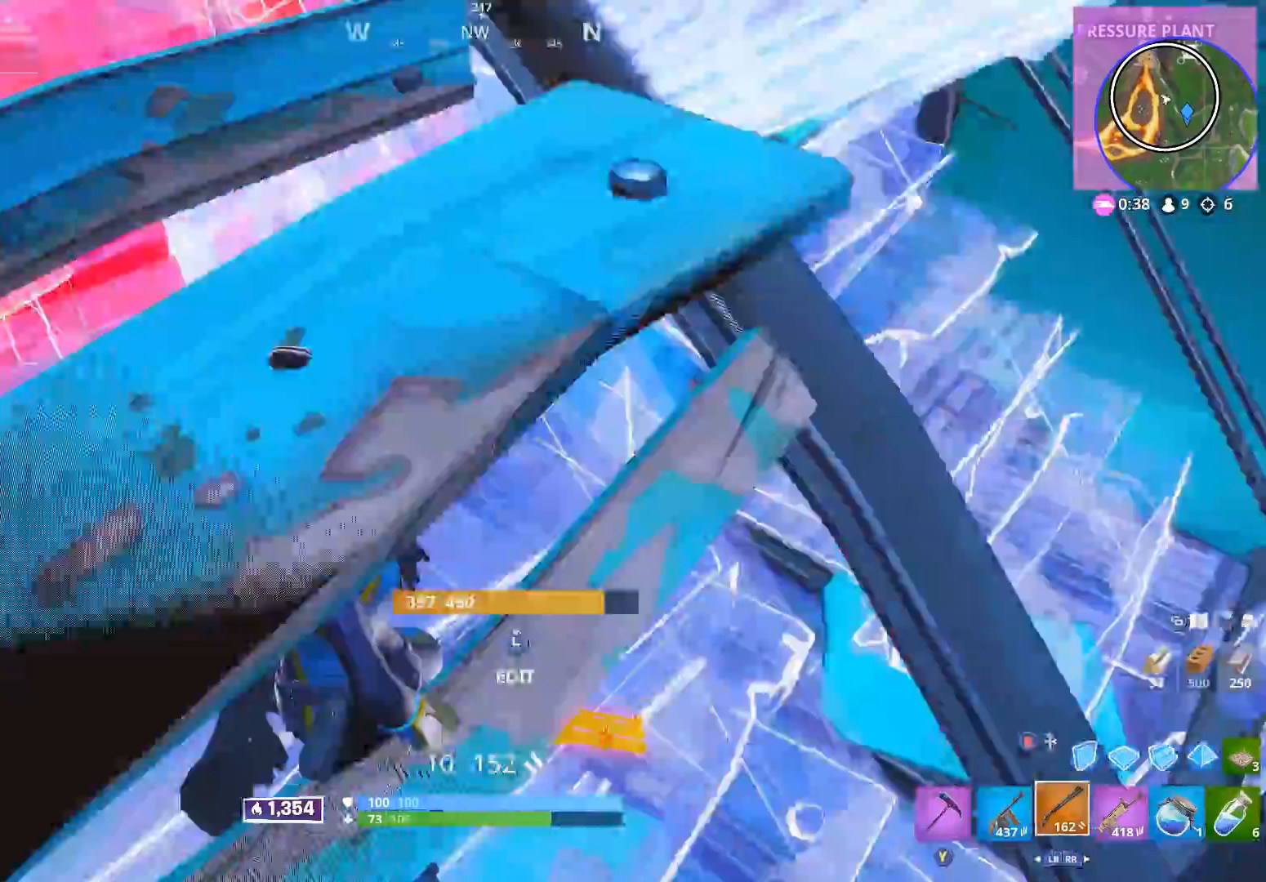
{"buttons": ["R2"], "left_stick": "right", "right_stick": "up-left", "events": [[167, "right_stick", "up"], [200, "left_stick", "center"], [300, "left_stick", "up-right"], [350, "left_stick", "right"], [350, "right_stick", "up-right"], [433, "R2", "down"], [483, "right_stick", "up-left"]]}
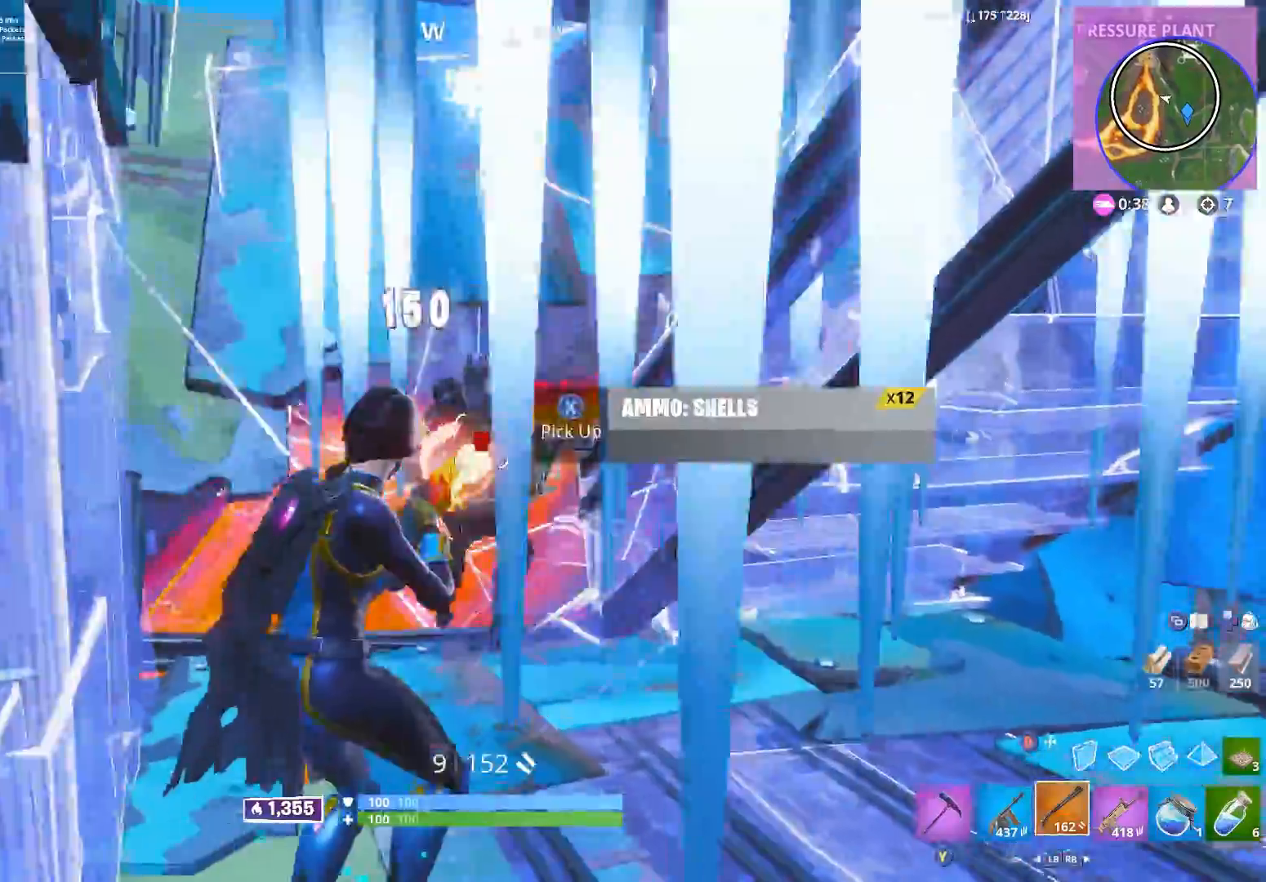
{"buttons": [], "left_stick": "center", "right_stick": "center", "events": [[33, "B", "down"], [100, "B", "up"], [100, "left_stick", "center"], [183, "B", "down"], [183, "left_stick", "left"], [183, "right_stick", "center"], [250, "B", "up"], [267, "left_stick", "up-left"], [333, "R2", "up"], [367, "left_stick", "center"]]}
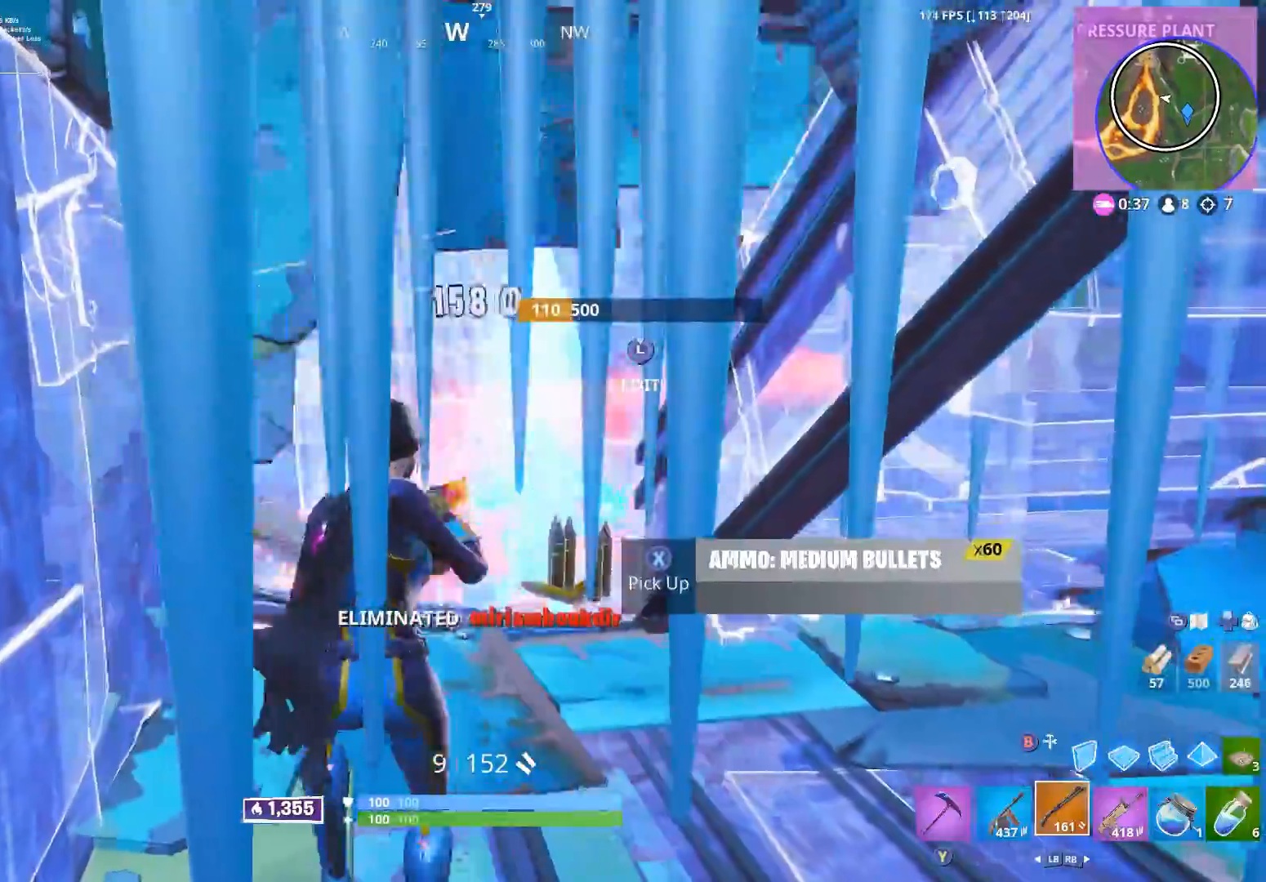
{"buttons": [], "left_stick": "up", "right_stick": "up", "events": [[183, "right_stick", "down-left"], [300, "right_stick", "center"], [350, "Y", "down"], [400, "Y", "up"], [433, "right_stick", "up"], [450, "left_stick", "up"]]}
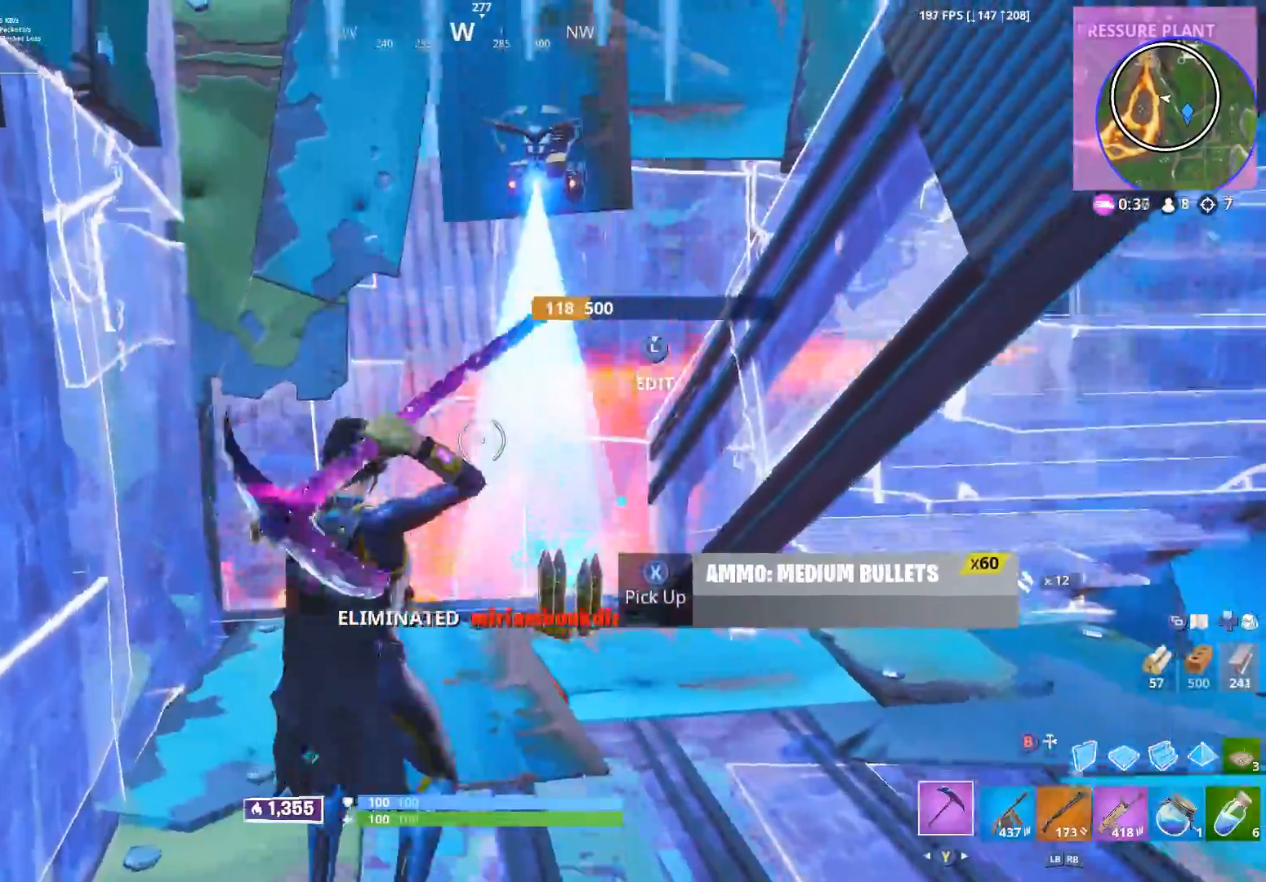
{"buttons": ["R2"], "left_stick": "up", "right_stick": "down-right", "events": [[100, "L3", "down"], [133, "right_stick", "right"], [150, "R2", "down"], [183, "right_stick", "down"], [200, "L3", "up"], [267, "right_stick", "up-left"], [433, "B", "down"], [433, "right_stick", "down-right"], [483, "B", "up"]]}
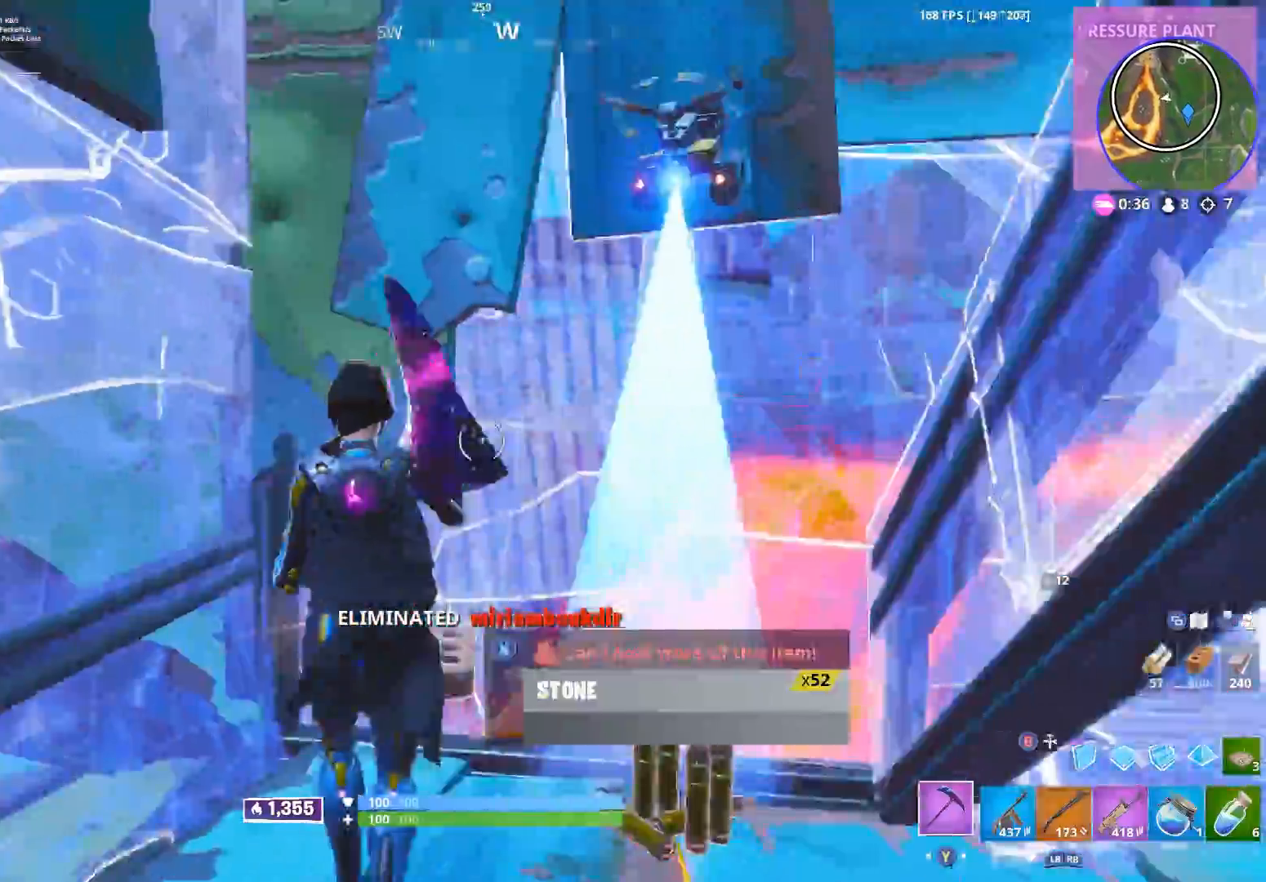
{"buttons": ["L1", "R1", "R2"], "left_stick": "up", "right_stick": "up", "events": [[17, "R2", "up"], [83, "B", "down"], [117, "right_stick", "center"], [150, "B", "up"], [200, "right_stick", "down"], [250, "left_stick", "up-right"], [283, "R1", "down"], [350, "right_stick", "up"], [383, "R2", "down"], [383, "left_stick", "up"], [417, "R1", "up"], [483, "L1", "down"], [483, "R1", "down"]]}
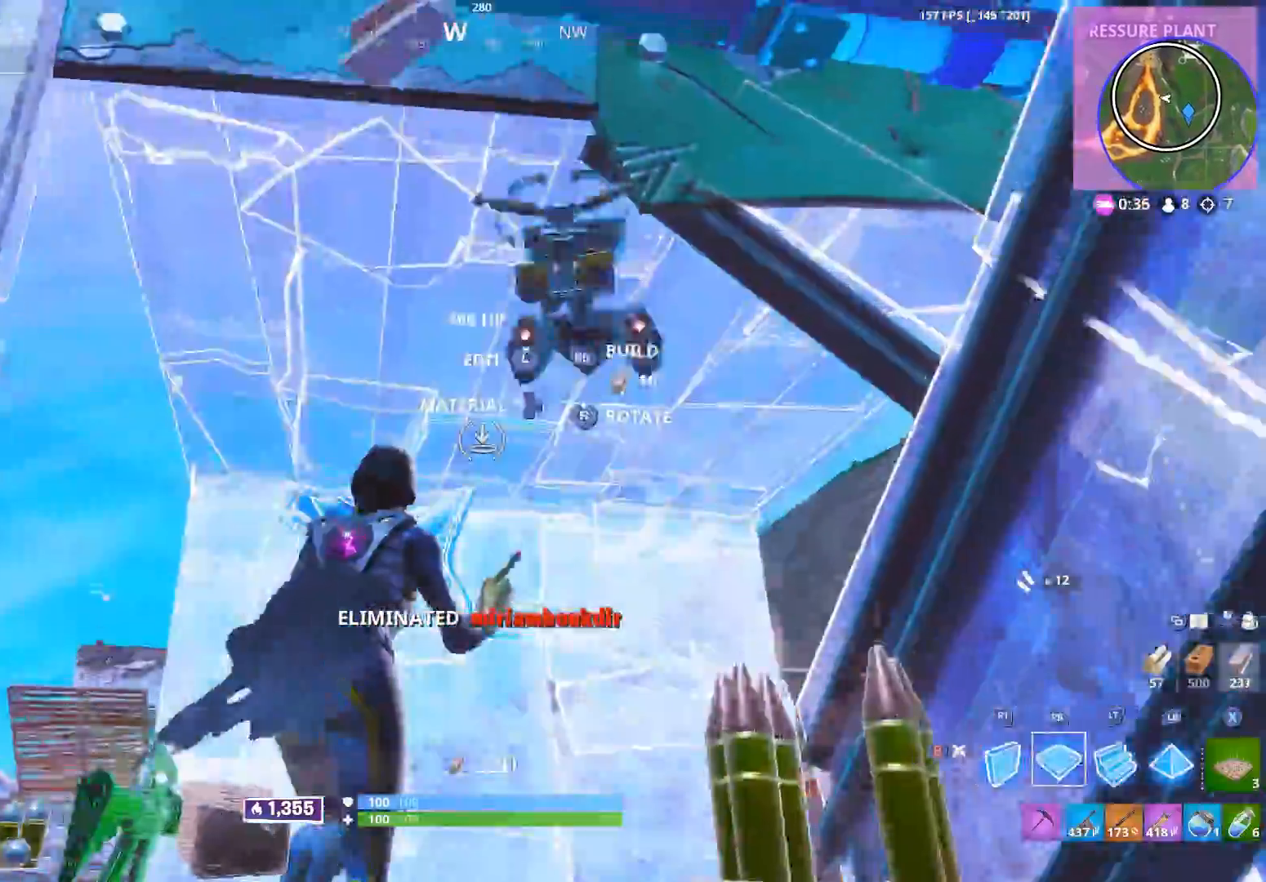
{"buttons": ["B", "R2"], "left_stick": "center", "right_stick": "down", "events": [[50, "R2", "up"], [50, "right_stick", "right"], [83, "L1", "up"], [100, "R1", "up"], [133, "left_stick", "up-right"], [150, "R2", "down"], [233, "right_stick", "left"], [283, "left_stick", "up"], [483, "B", "down"], [483, "left_stick", "center"], [483, "right_stick", "down"]]}
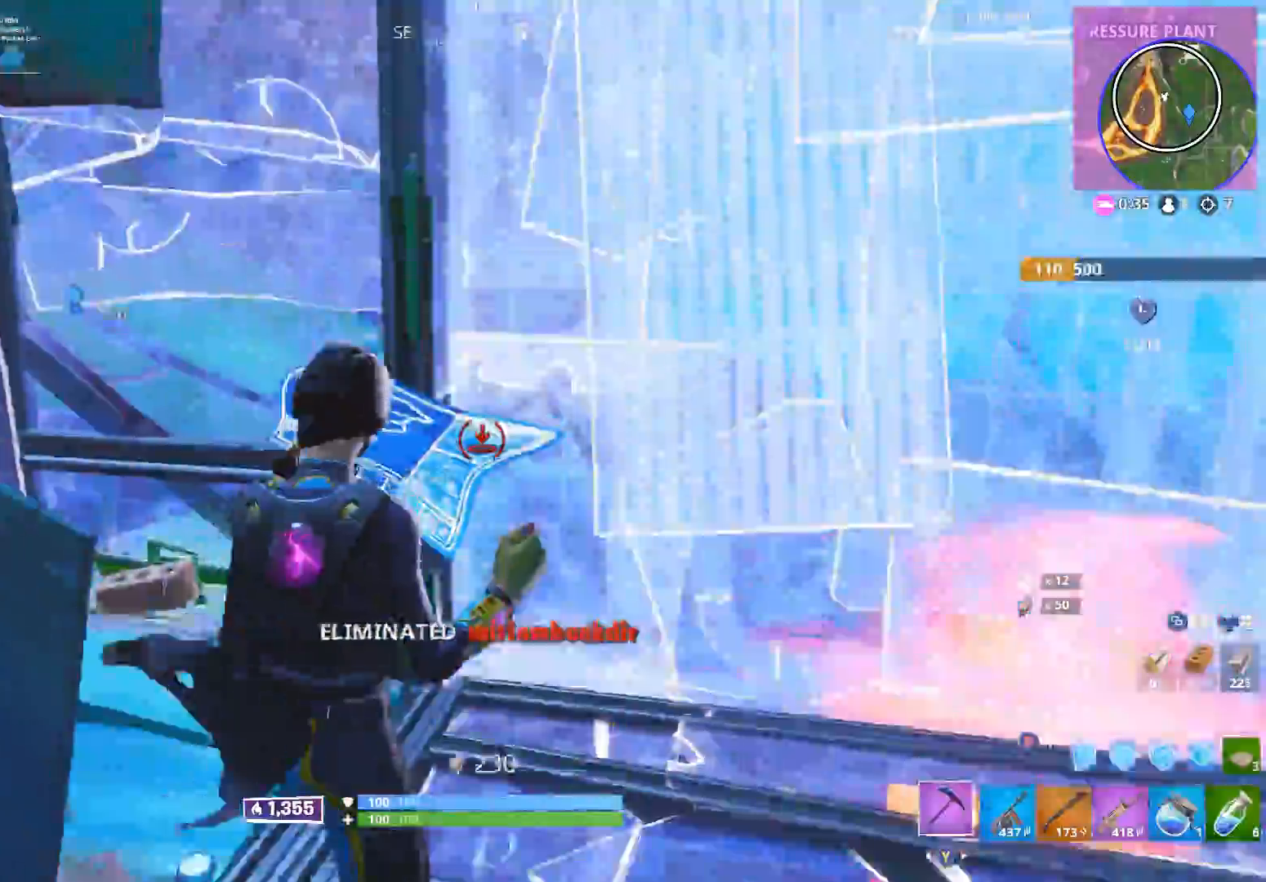
{"buttons": [], "left_stick": "up-left", "right_stick": "up-left", "events": [[17, "right_stick", "down-right"], [83, "B", "up"], [83, "left_stick", "left"], [100, "R2", "up"], [133, "R3", "down"], [250, "R3", "up"], [267, "left_stick", "up-left"], [317, "right_stick", "center"], [433, "right_stick", "up-left"]]}
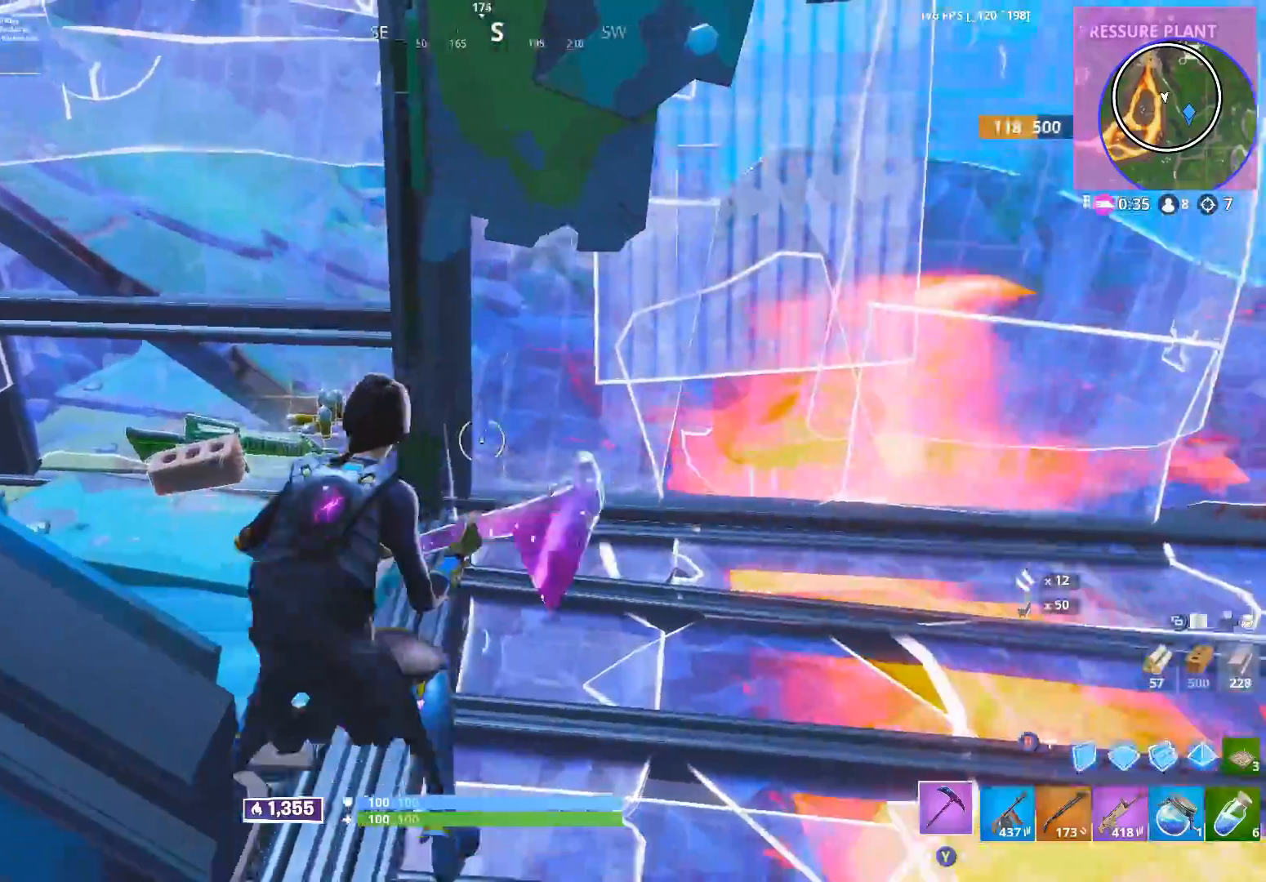
{"buttons": [], "left_stick": "up-right", "right_stick": "left", "events": [[33, "X", "down"], [117, "X", "up"], [167, "right_stick", "down-left"], [217, "X", "down"], [267, "right_stick", "left"], [283, "X", "up"], [367, "X", "down"], [383, "left_stick", "up-right"], [467, "X", "up"]]}
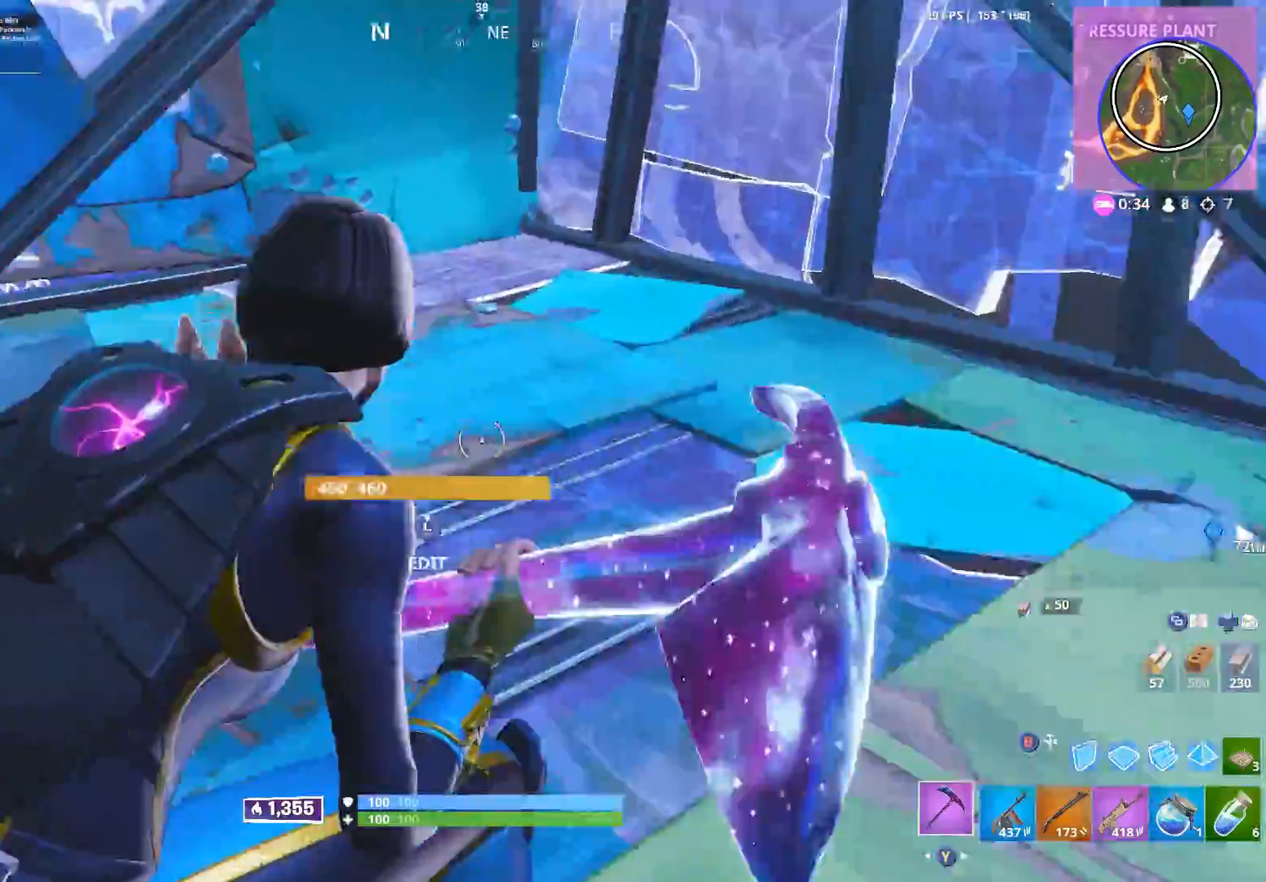
{"buttons": [], "left_stick": "up-right", "right_stick": "left", "events": [[50, "X", "down"], [117, "left_stick", "center"], [150, "X", "up"], [200, "left_stick", "up-right"], [233, "X", "down"], [317, "X", "up"], [417, "X", "down"], [500, "X", "up"]]}
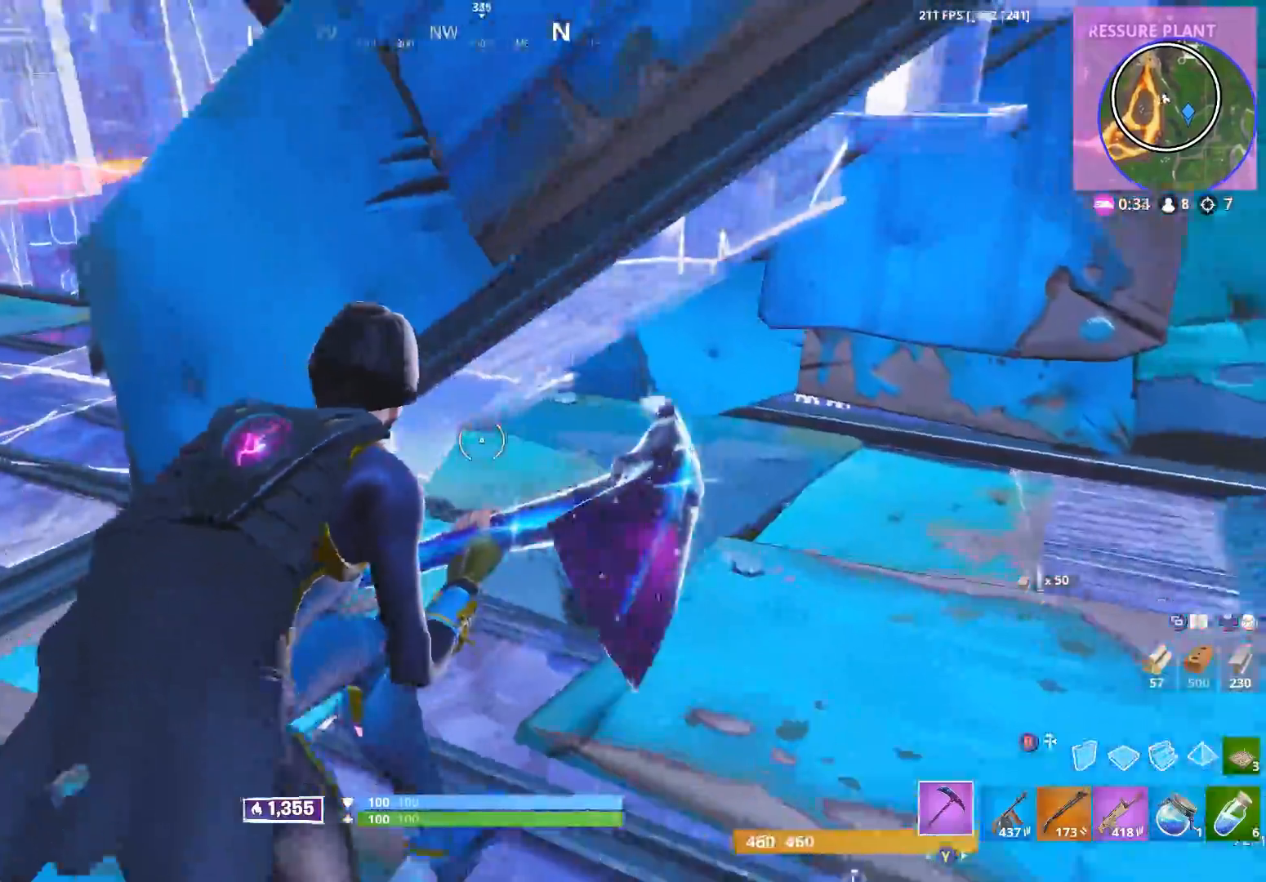
{"buttons": [], "left_stick": "right", "right_stick": "up-left", "events": [[67, "left_stick", "down-right"], [100, "X", "down"], [150, "left_stick", "down-left"], [167, "X", "up"], [233, "right_stick", "right"], [350, "left_stick", "right"], [400, "right_stick", "up-left"]]}
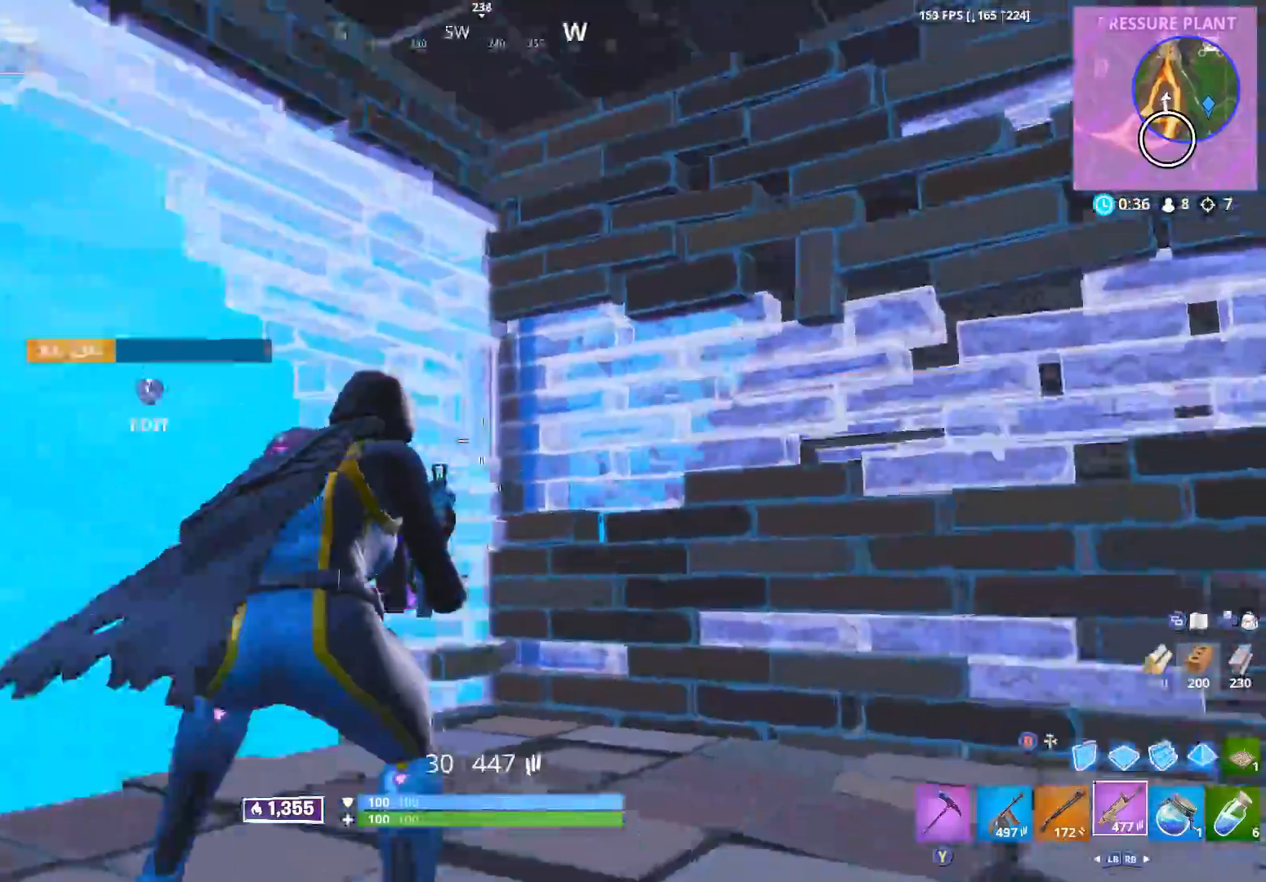
{"buttons": ["A"], "left_stick": "center", "right_stick": "down-left", "events": [[17, "L3", "down"], [67, "R3", "down"], [83, "right_stick", "center"], [117, "L3", "up"], [150, "R3", "up"], [167, "B", "down"], [200, "right_stick", "right"], [217, "left_stick", "center"], [233, "B", "up"], [383, "right_stick", "down-left"], [483, "A", "down"]]}
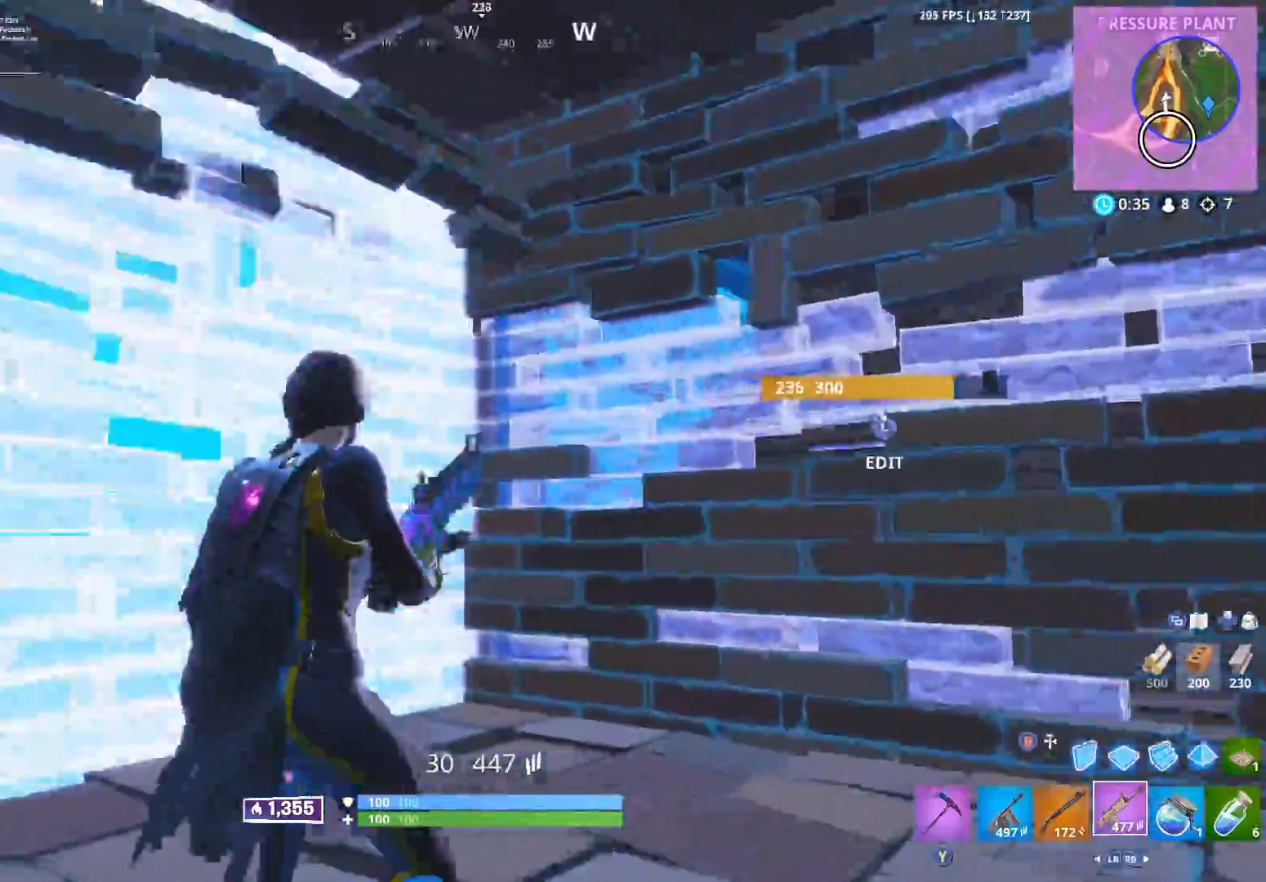
{"buttons": ["R2"], "left_stick": "up", "right_stick": "down", "events": [[50, "L1", "down"], [67, "right_stick", "center"], [83, "A", "up"], [150, "left_stick", "up-right"], [167, "L1", "up"], [200, "left_stick", "up"], [333, "L3", "down"], [400, "right_stick", "down"], [433, "R2", "down"], [483, "L3", "up"]]}
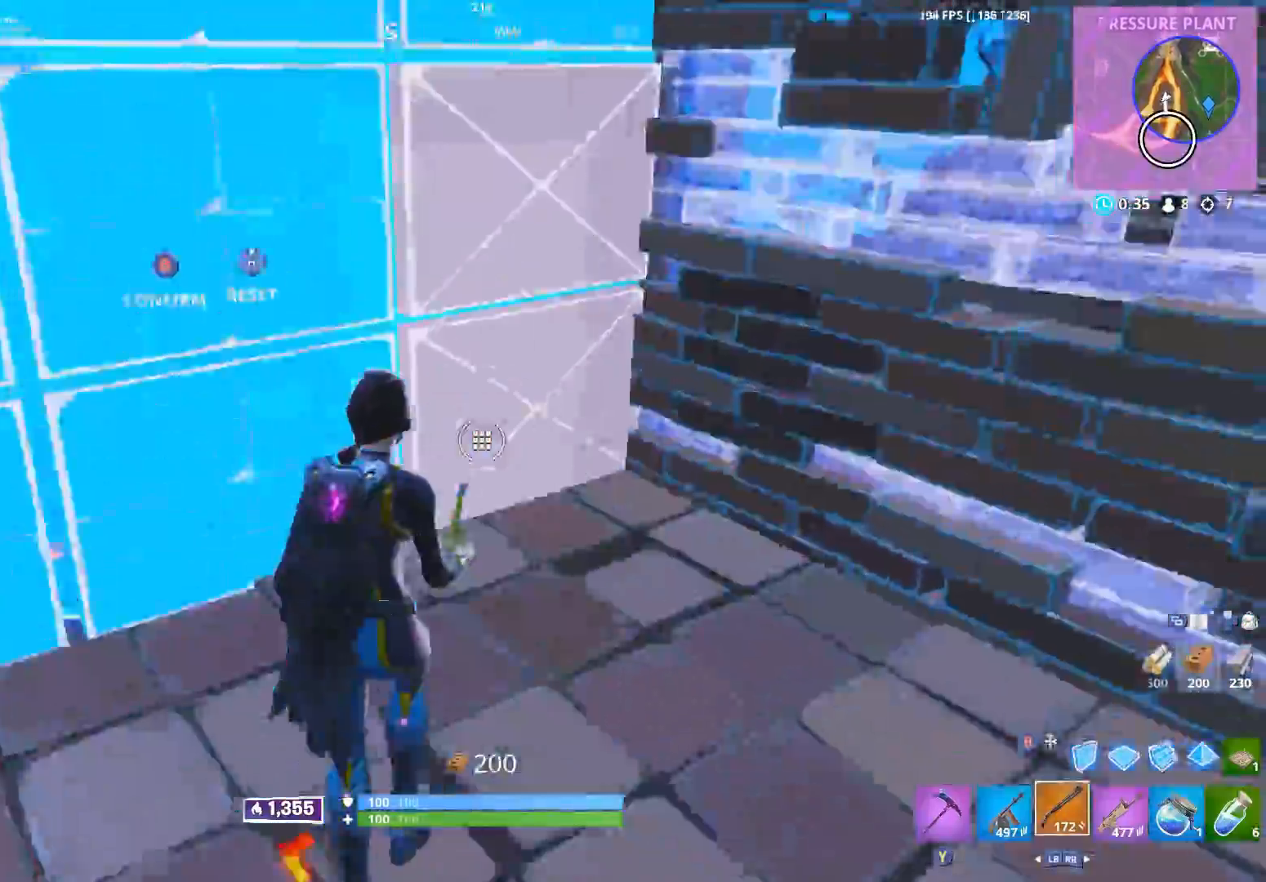
{"buttons": ["R1"], "left_stick": "up", "right_stick": "down-left", "events": [[33, "right_stick", "left"], [117, "right_stick", "up"], [150, "left_stick", "up-right"], [167, "B", "down"], [167, "right_stick", "center"], [250, "B", "up"], [250, "R2", "up"], [267, "left_stick", "up"], [300, "right_stick", "down"], [317, "B", "down"], [383, "B", "up"], [483, "R1", "down"], [500, "right_stick", "down-left"]]}
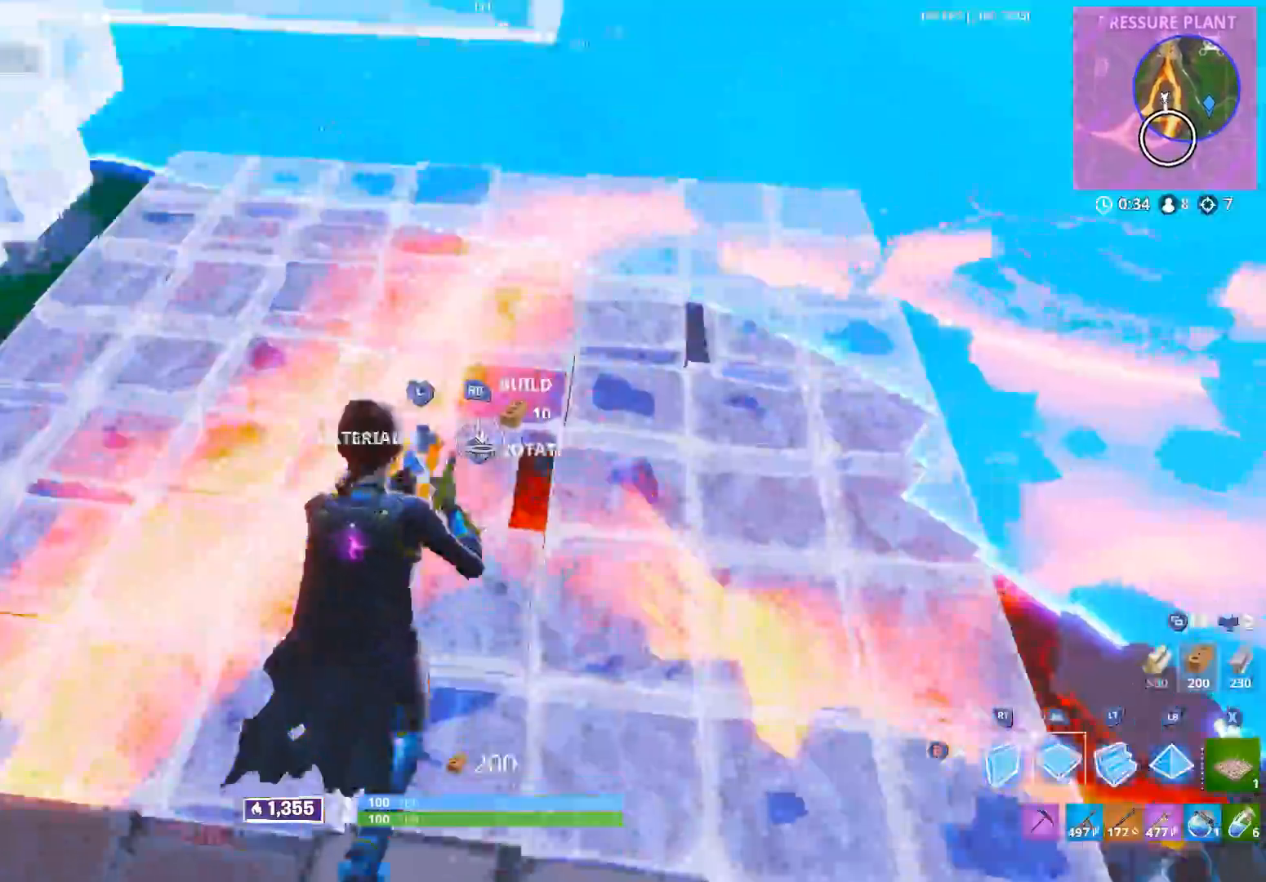
{"buttons": ["R2"], "left_stick": "down-right", "right_stick": "up-left", "events": [[67, "L2", "down"], [100, "R1", "up"], [100, "right_stick", "up-left"], [133, "left_stick", "up-right"], [150, "L2", "up"], [350, "A", "down"], [350, "left_stick", "down-right"], [433, "R2", "down"], [500, "A", "up"]]}
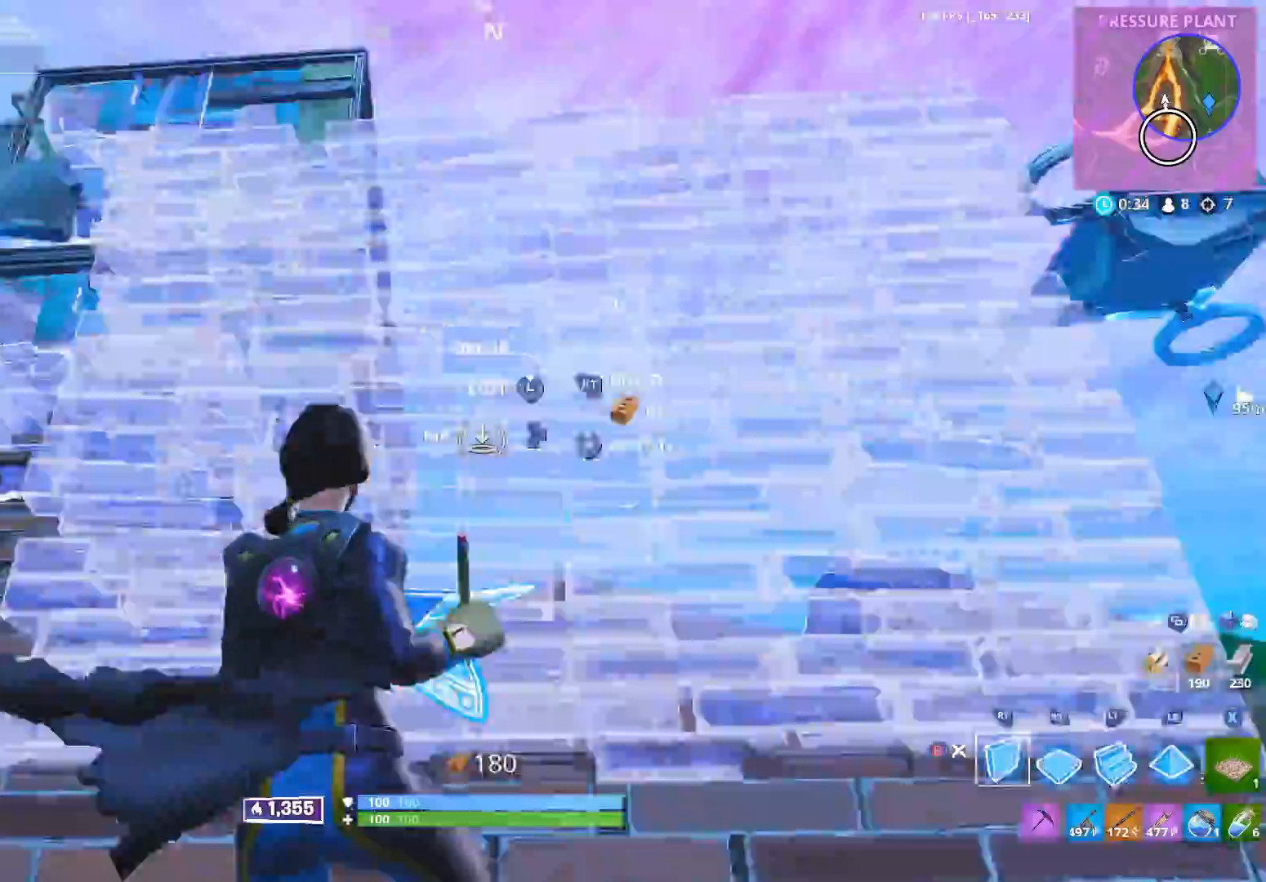
{"buttons": [], "left_stick": "up", "right_stick": "up-left", "events": [[67, "left_stick", "up-right"], [67, "right_stick", "down"], [167, "R2", "up"], [200, "R1", "down"], [233, "right_stick", "up"], [283, "R1", "up"], [317, "left_stick", "right"], [383, "right_stick", "up-left"], [433, "left_stick", "up"]]}
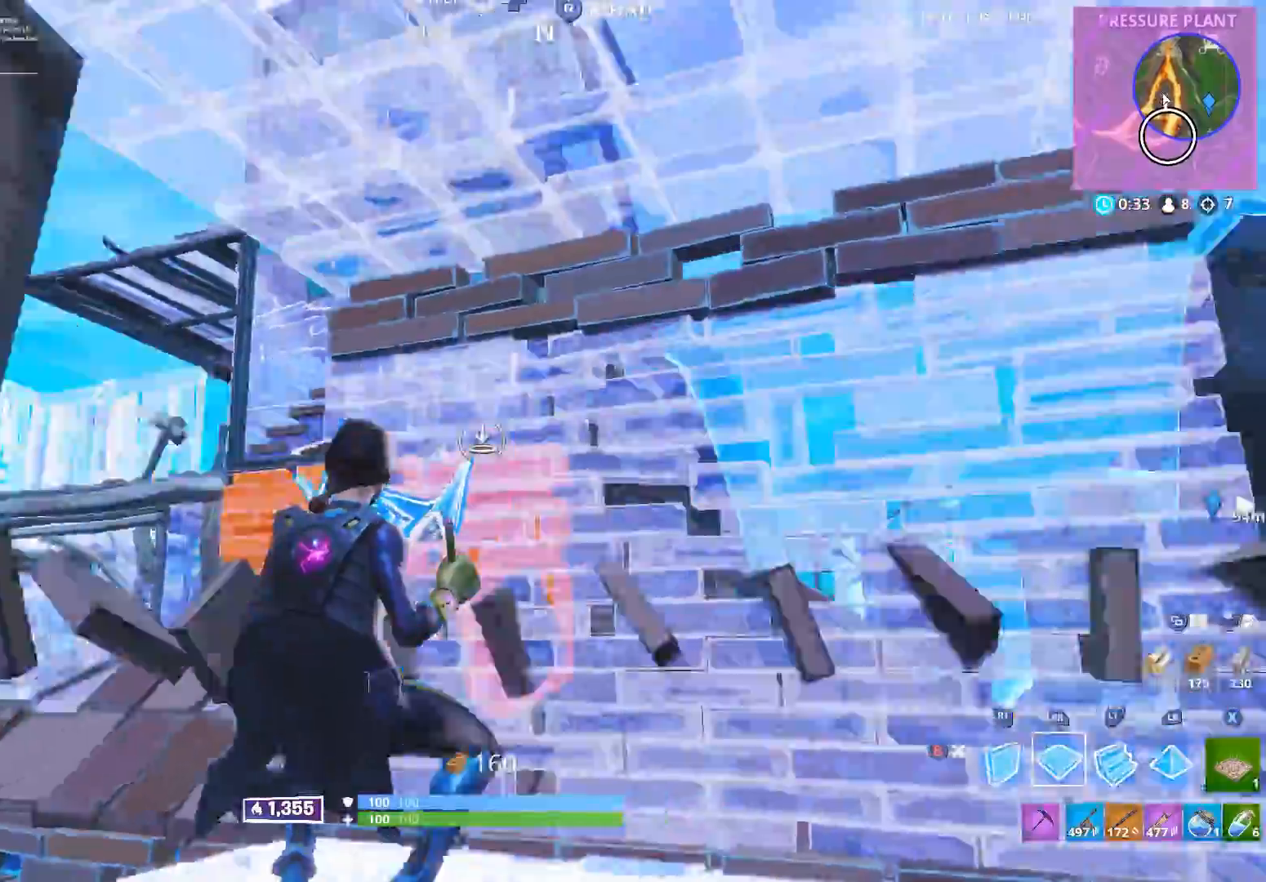
{"buttons": ["L2"], "left_stick": "up-right", "right_stick": "center", "events": [[100, "left_stick", "up-right"], [100, "right_stick", "center"], [150, "A", "down"], [233, "right_stick", "down-right"], [250, "A", "up"], [383, "L2", "down"], [400, "right_stick", "up"], [500, "right_stick", "center"]]}
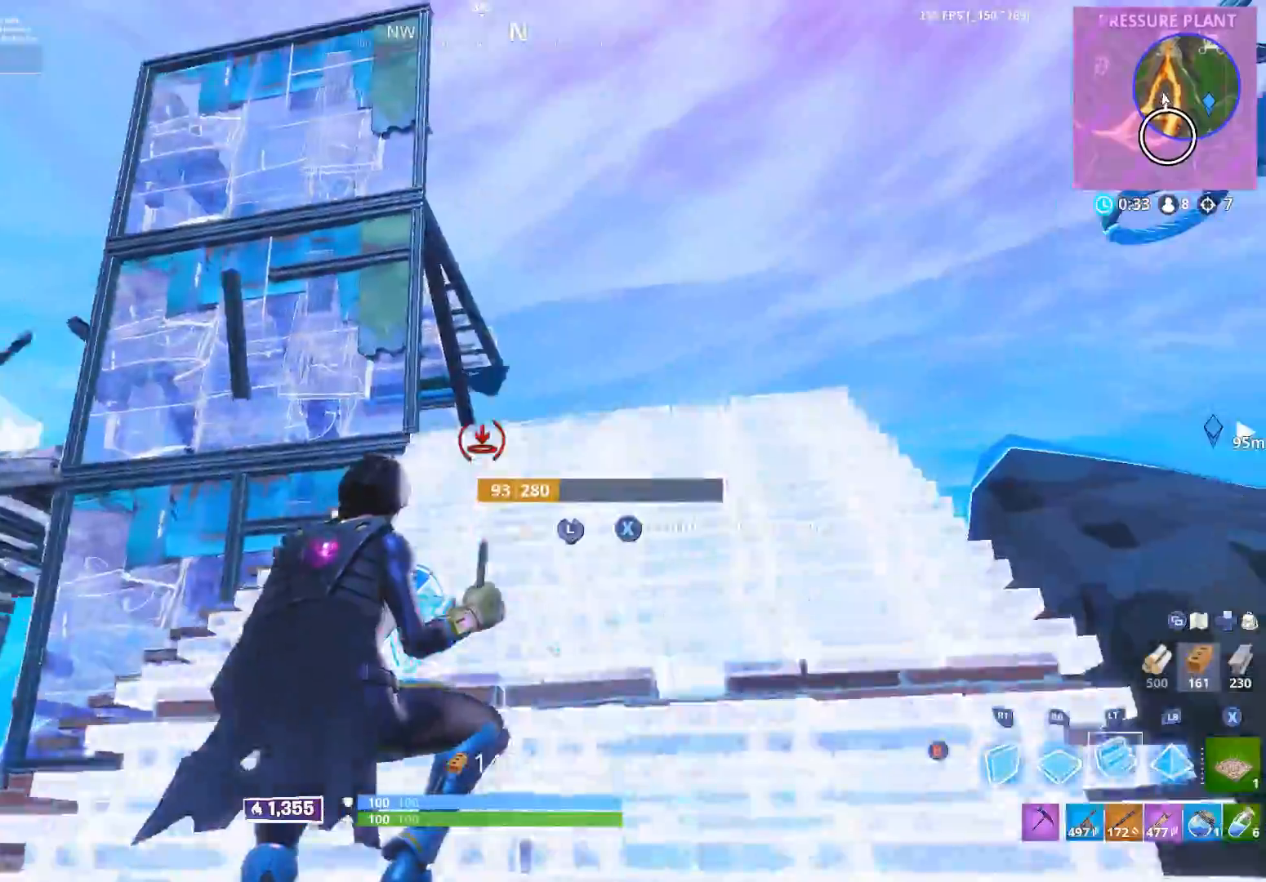
{"buttons": ["R3"], "left_stick": "down-left", "right_stick": "center", "events": [[50, "L2", "up"], [133, "right_stick", "up"], [183, "L1", "down"], [250, "L1", "up"], [250, "right_stick", "down-left"], [300, "B", "down"], [367, "B", "up"], [367, "left_stick", "down-left"], [450, "R3", "down"], [467, "right_stick", "center"]]}
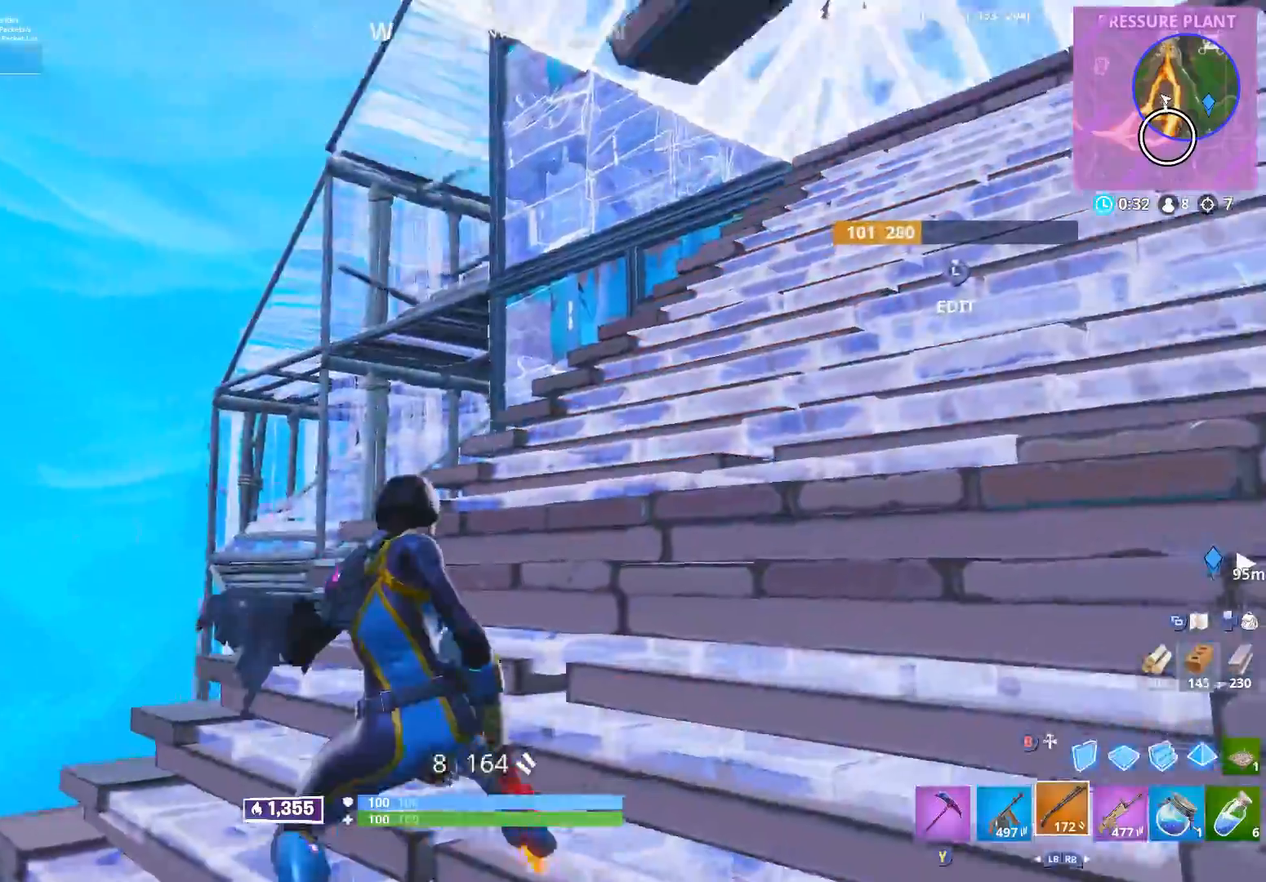
{"buttons": [], "left_stick": "right", "right_stick": "center", "events": [[33, "R3", "up"], [83, "left_stick", "up-left"], [133, "right_stick", "up-left"], [267, "A", "down"], [267, "left_stick", "right"], [283, "right_stick", "up"], [367, "A", "up"], [433, "right_stick", "center"]]}
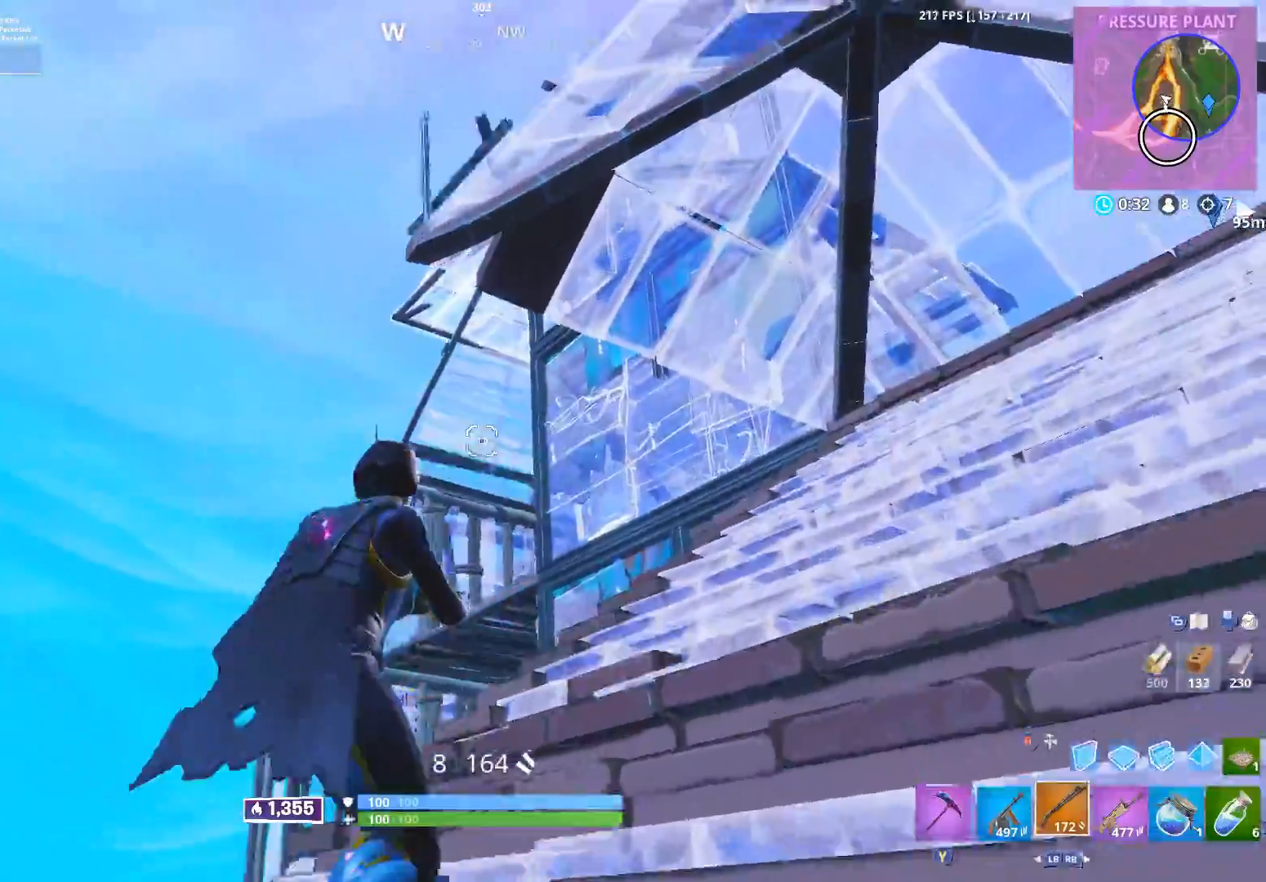
{"buttons": [], "left_stick": "up-right", "right_stick": "down-right", "events": [[50, "right_stick", "right"], [183, "left_stick", "up-right"], [183, "right_stick", "up-right"], [283, "right_stick", "center"], [433, "right_stick", "down-right"]]}
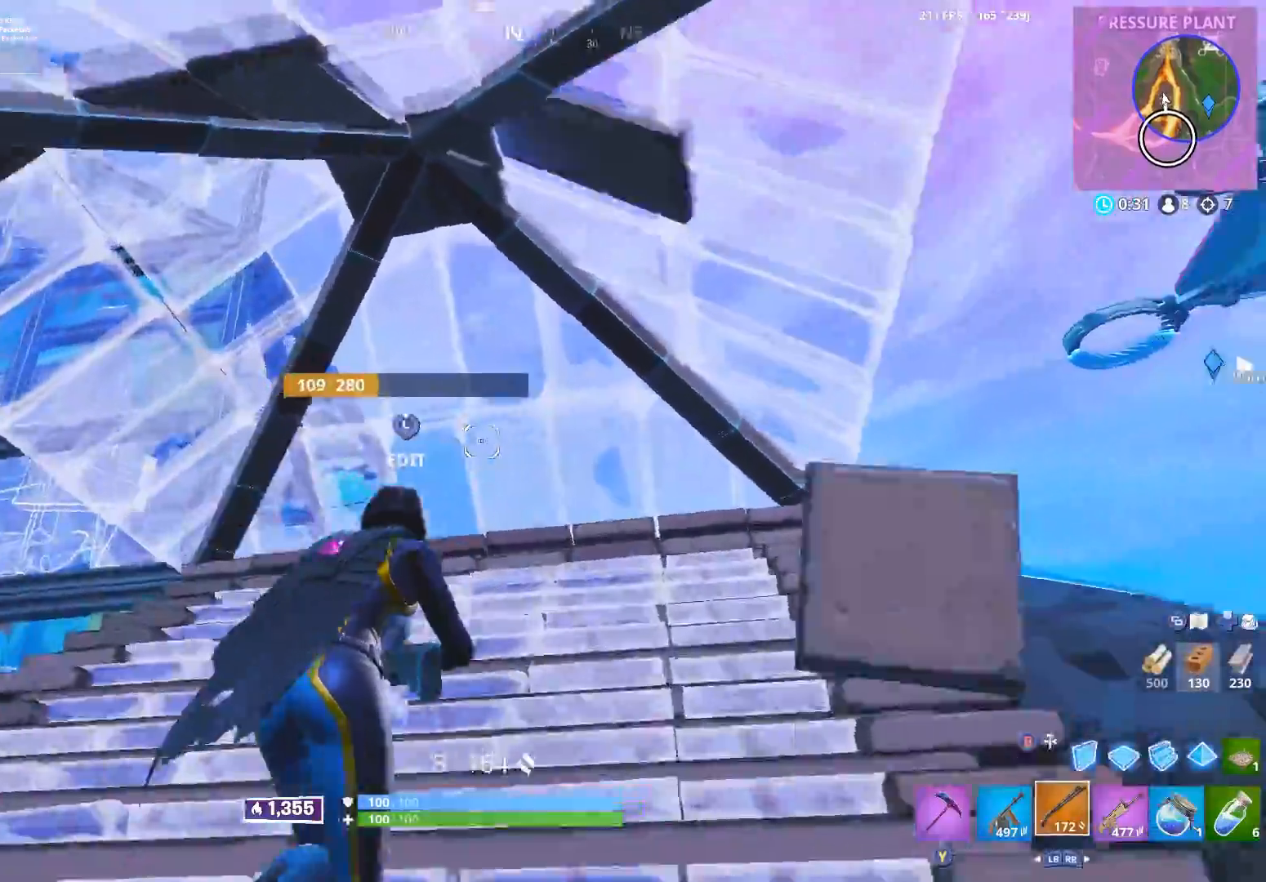
{"buttons": ["L2"], "left_stick": "up-right", "right_stick": "down", "events": [[67, "right_stick", "center"], [83, "L3", "down"], [117, "left_stick", "up"], [167, "R2", "down"], [200, "L3", "up"], [217, "B", "down"], [250, "left_stick", "up-right"], [283, "B", "up"], [283, "R2", "up"], [367, "right_stick", "down"], [383, "B", "down"], [433, "L2", "down"], [450, "B", "up"]]}
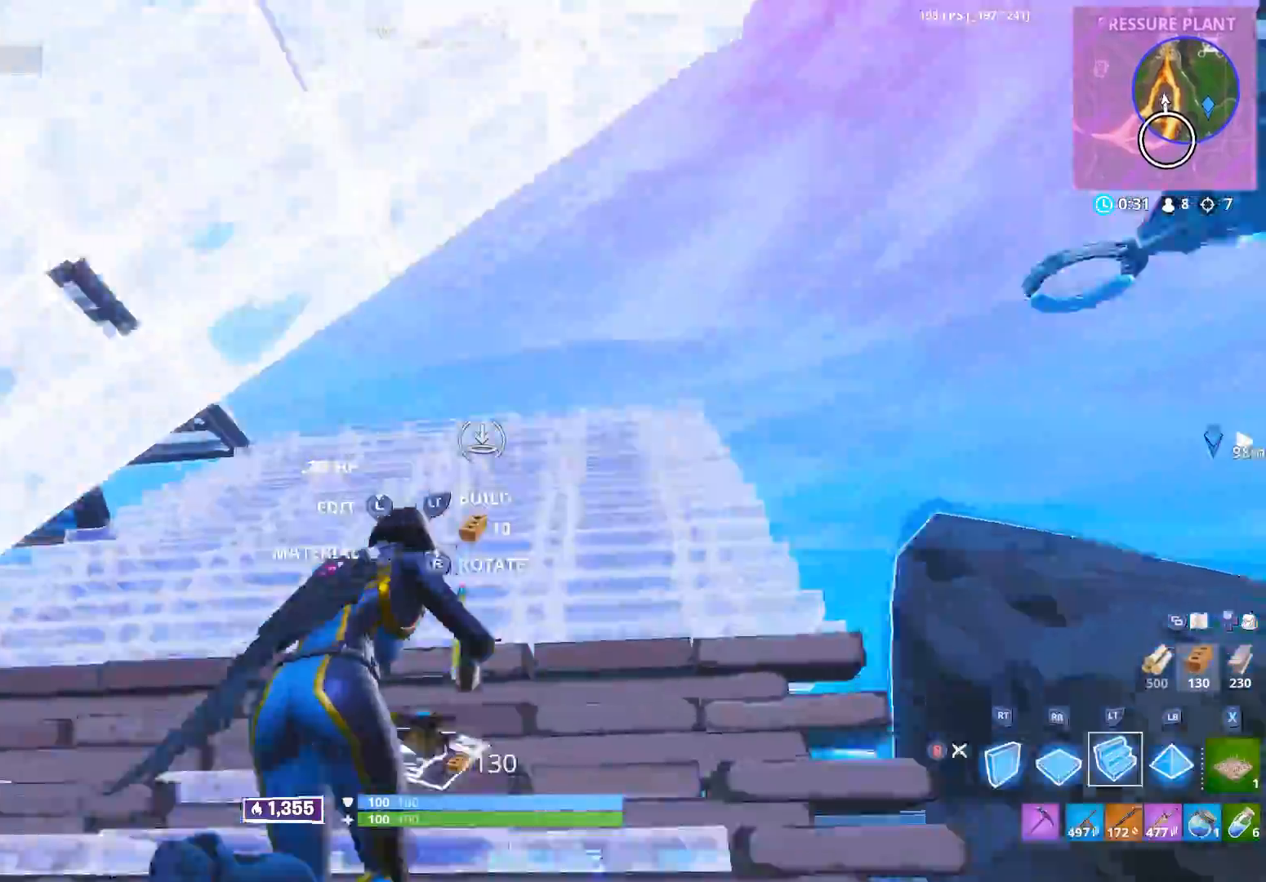
{"buttons": [], "left_stick": "right", "right_stick": "down-left", "events": [[17, "L2", "up"], [17, "right_stick", "left"], [33, "B", "down"], [117, "B", "up"], [183, "left_stick", "right"], [200, "A", "down"], [233, "right_stick", "up"], [300, "A", "up"], [350, "right_stick", "left"], [483, "right_stick", "down-left"]]}
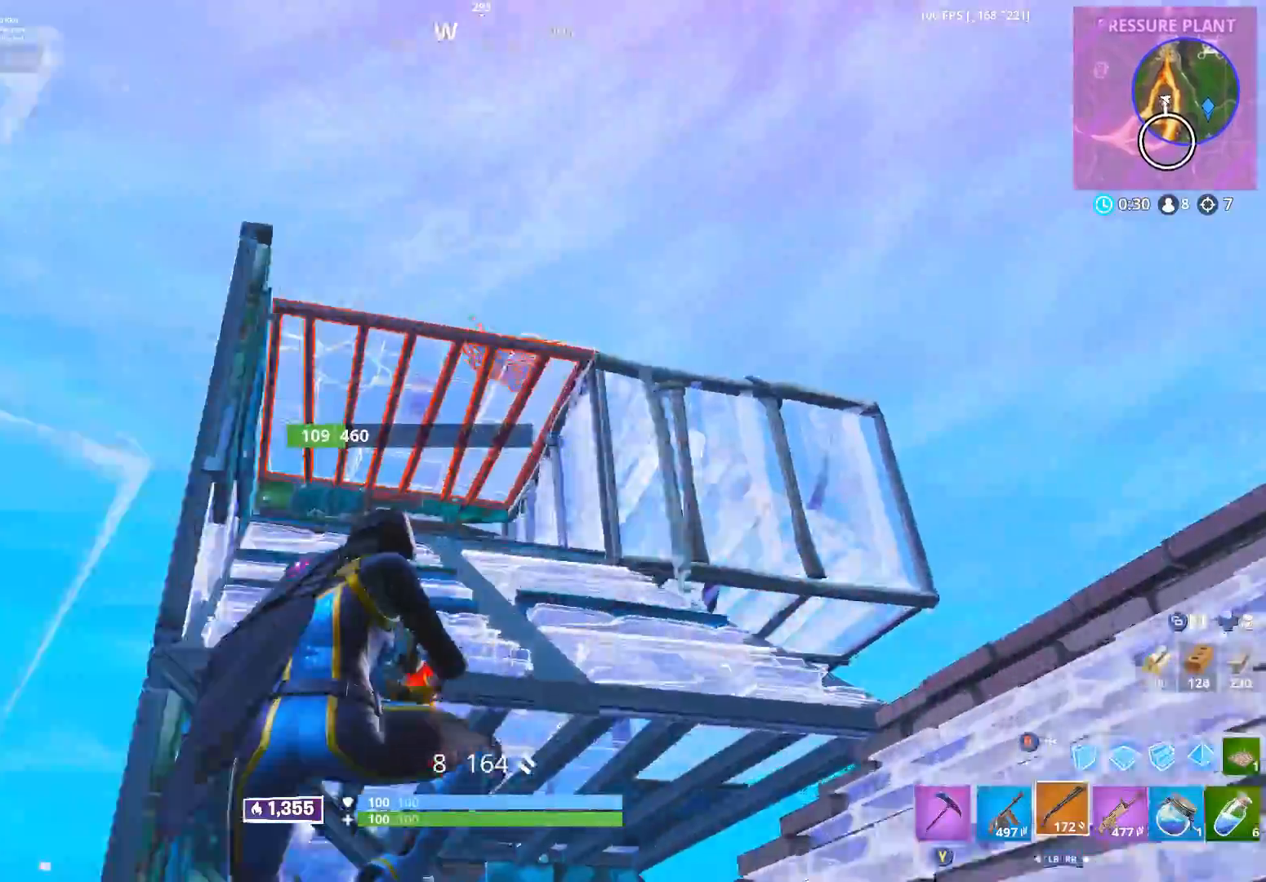
{"buttons": [], "left_stick": "right", "right_stick": "left", "events": [[300, "right_stick", "center"], [417, "right_stick", "left"]]}